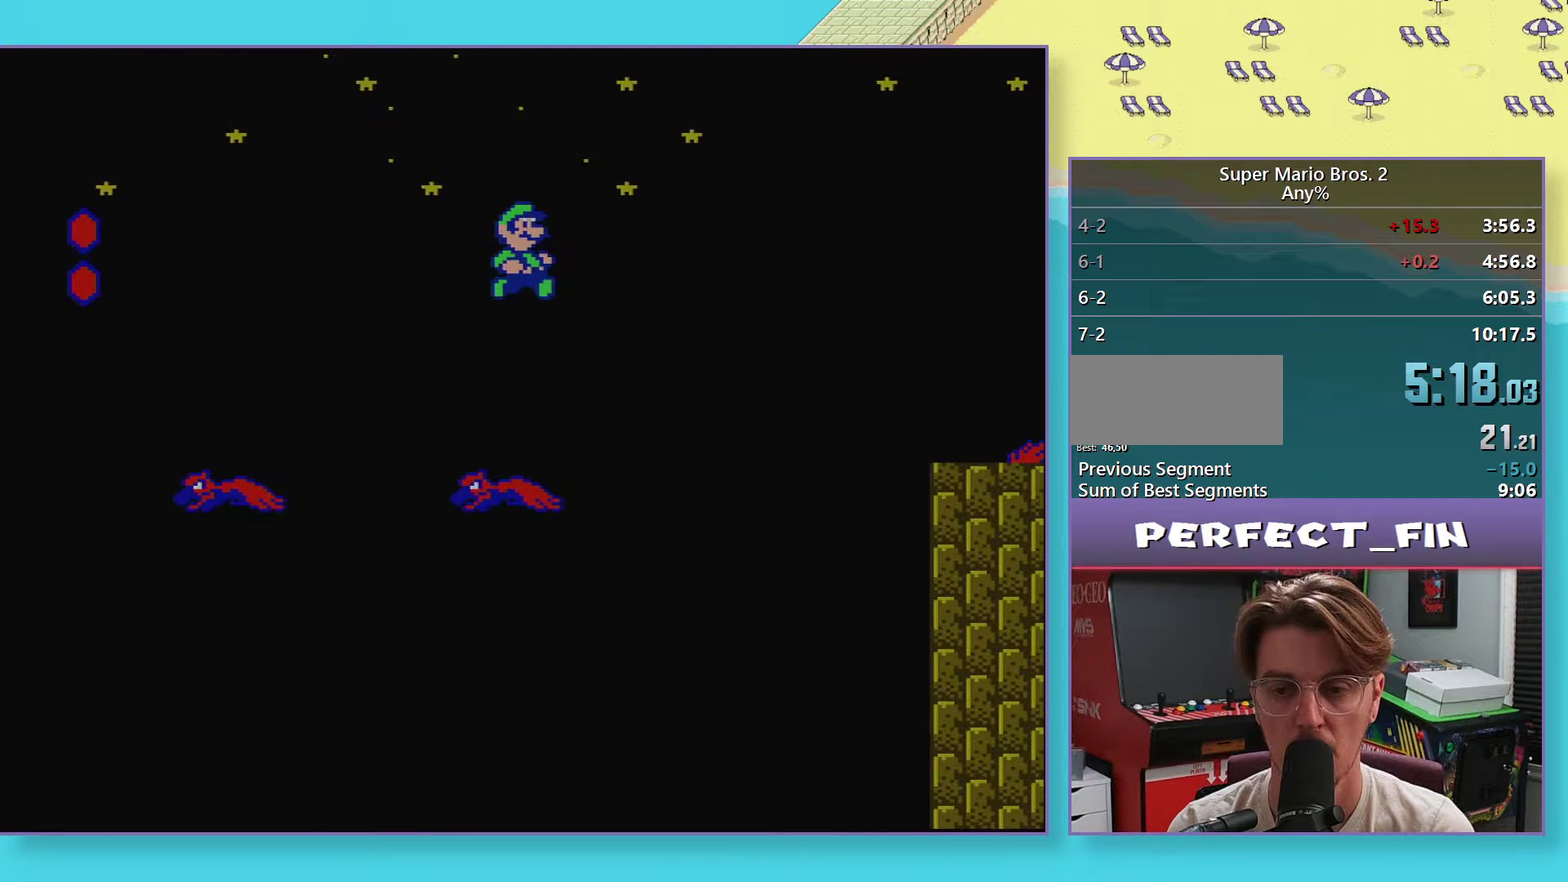
Gameplay with a controller (Nintendo layout); each line is a JSON object with the inputs held at the frame after it. "events" lists button and stick changes between this image and that frame as [ms after this image, input, new state], when the widget could be followed in between. Not read: A B L3 R3.
{"buttons": ["DPAD_RIGHT"], "events": []}
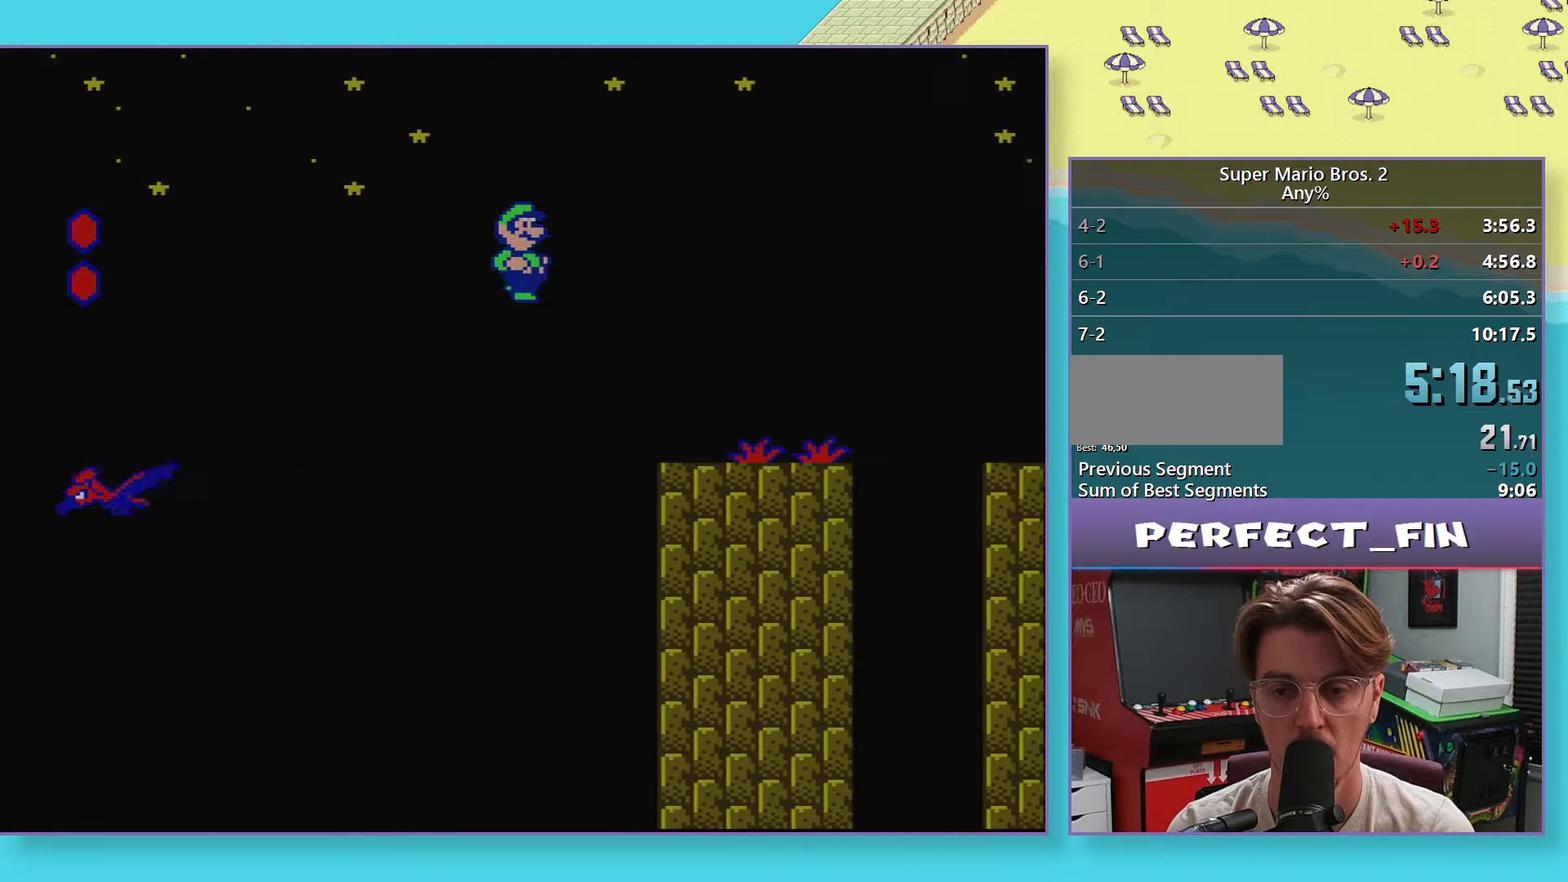
{"buttons": ["DPAD_RIGHT"], "events": []}
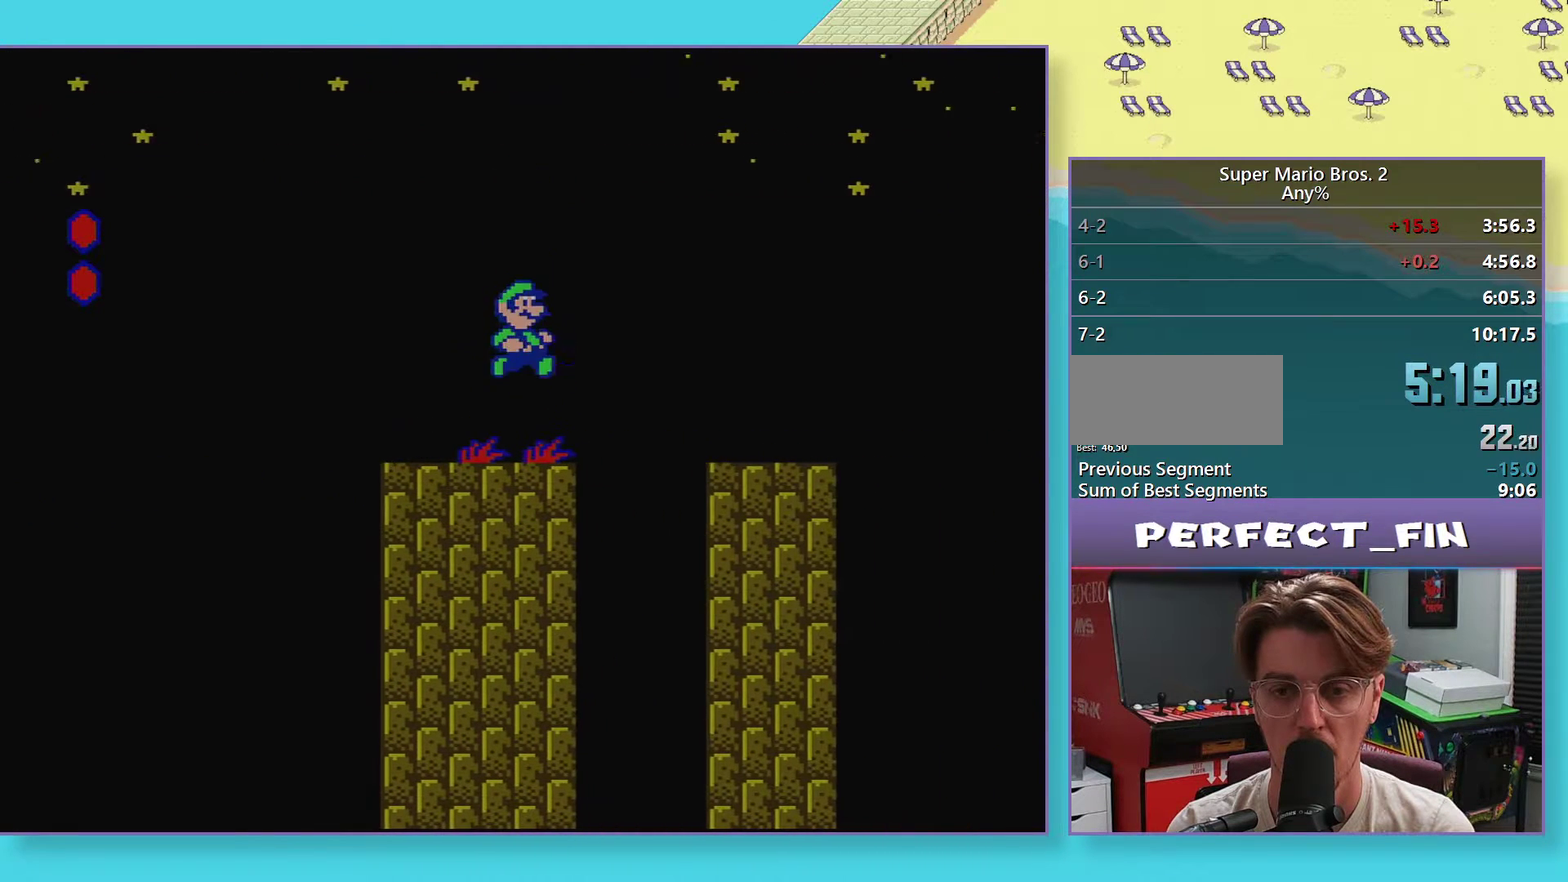
{"buttons": ["DPAD_RIGHT"], "events": []}
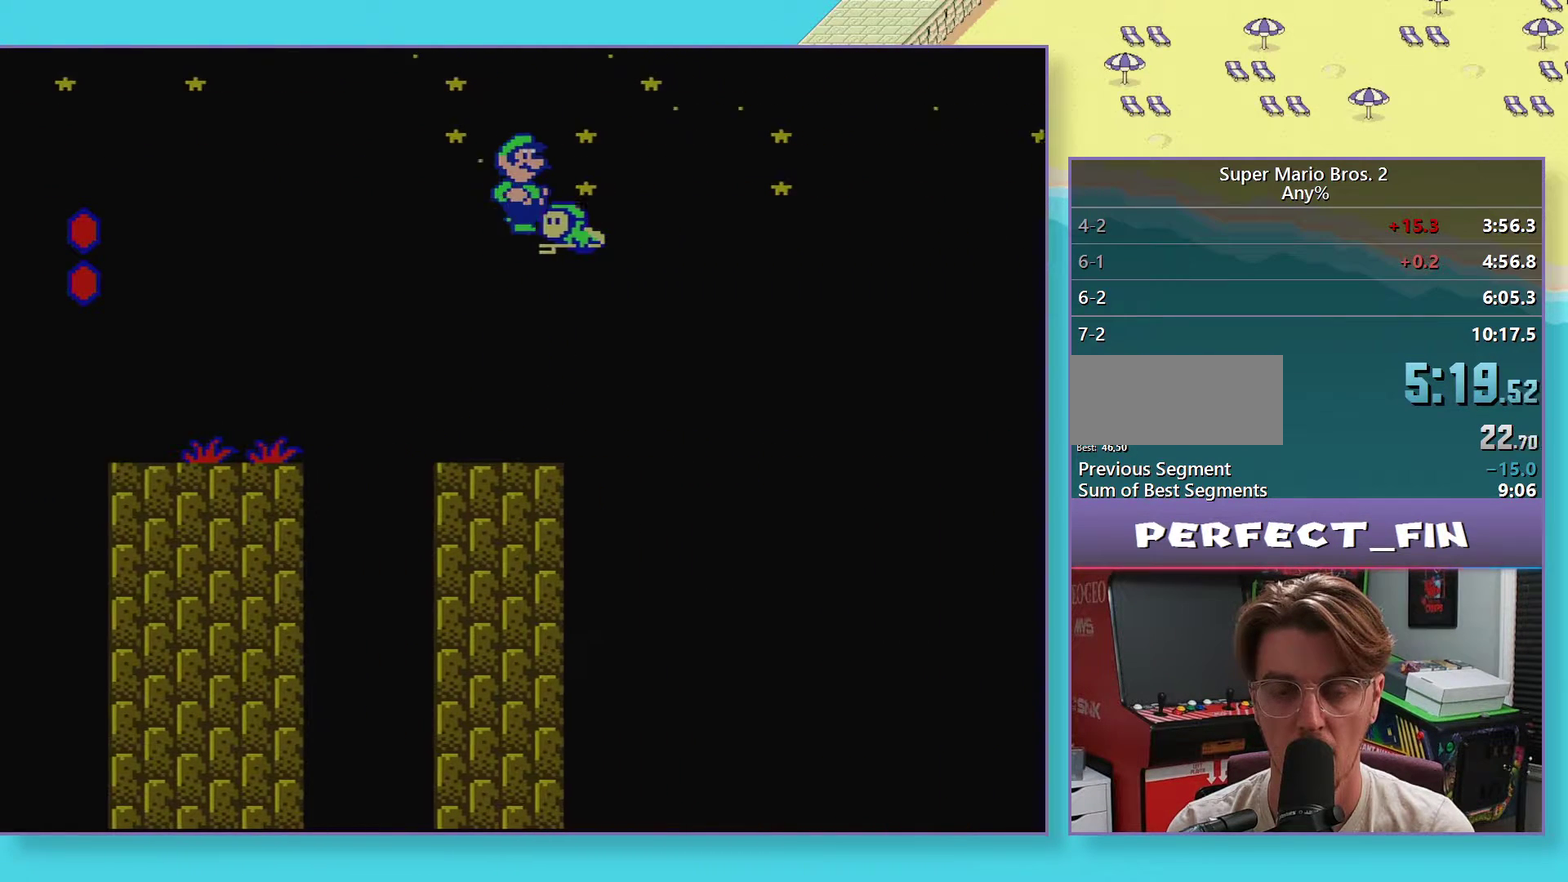
{"buttons": ["DPAD_RIGHT"], "events": []}
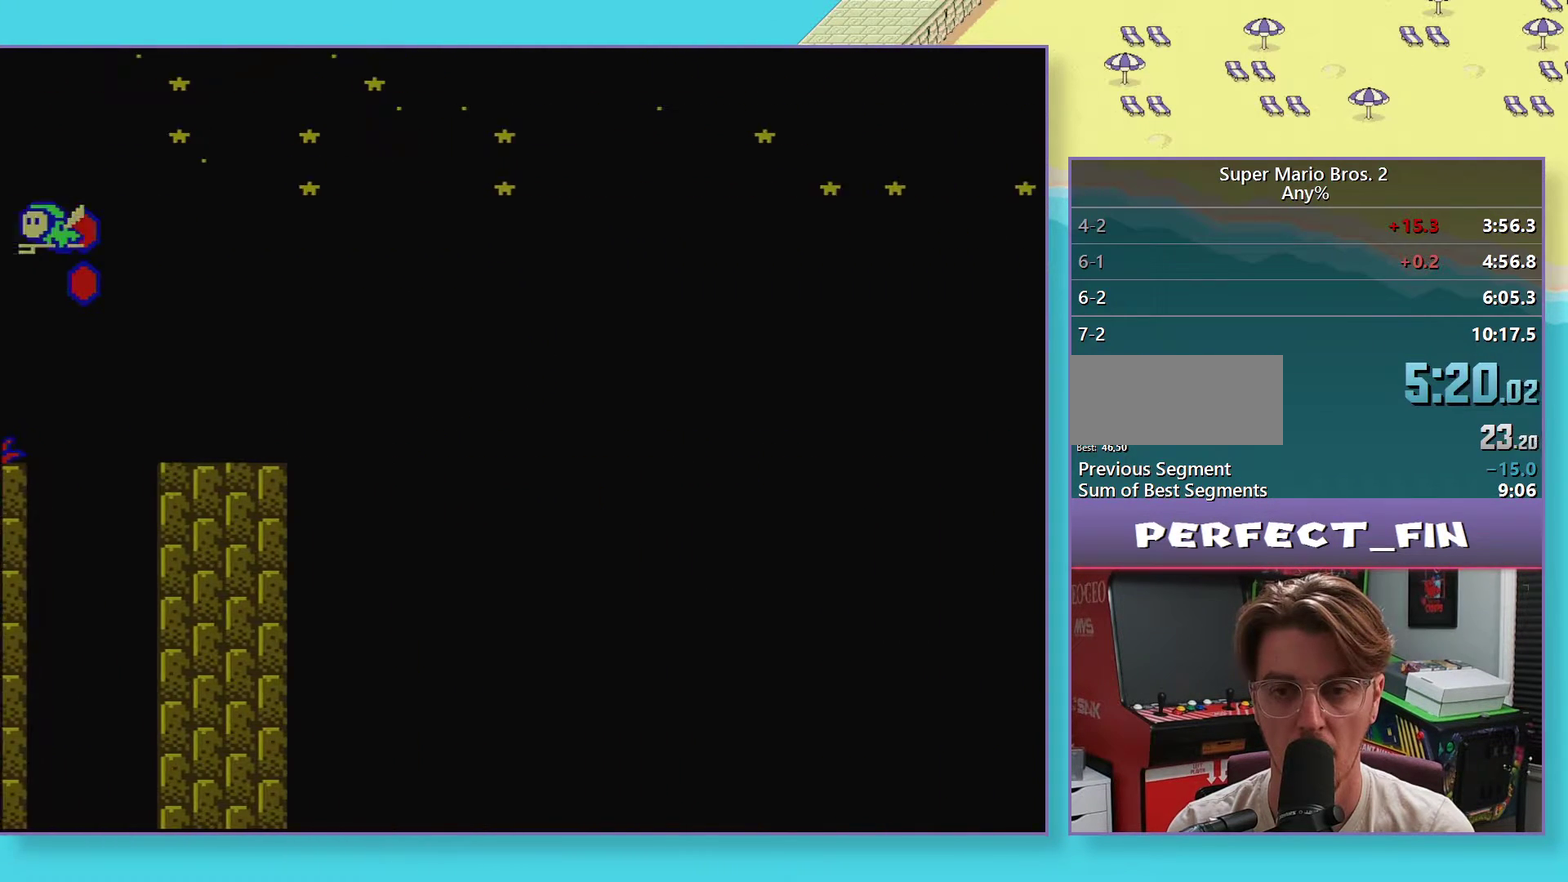
{"buttons": ["DPAD_RIGHT"], "events": []}
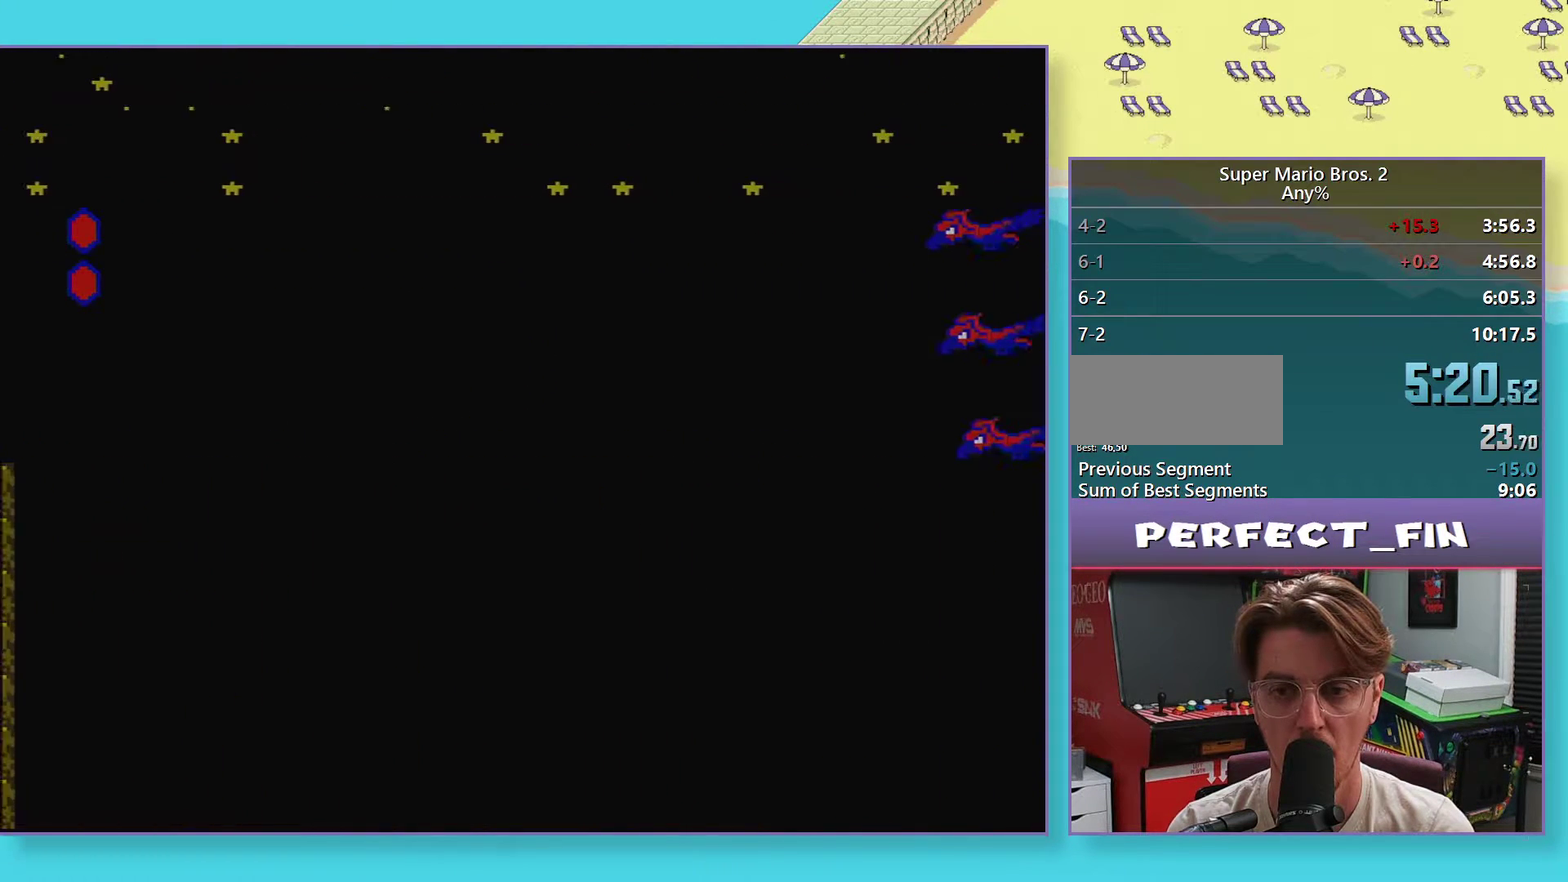
{"buttons": ["DPAD_RIGHT"], "events": []}
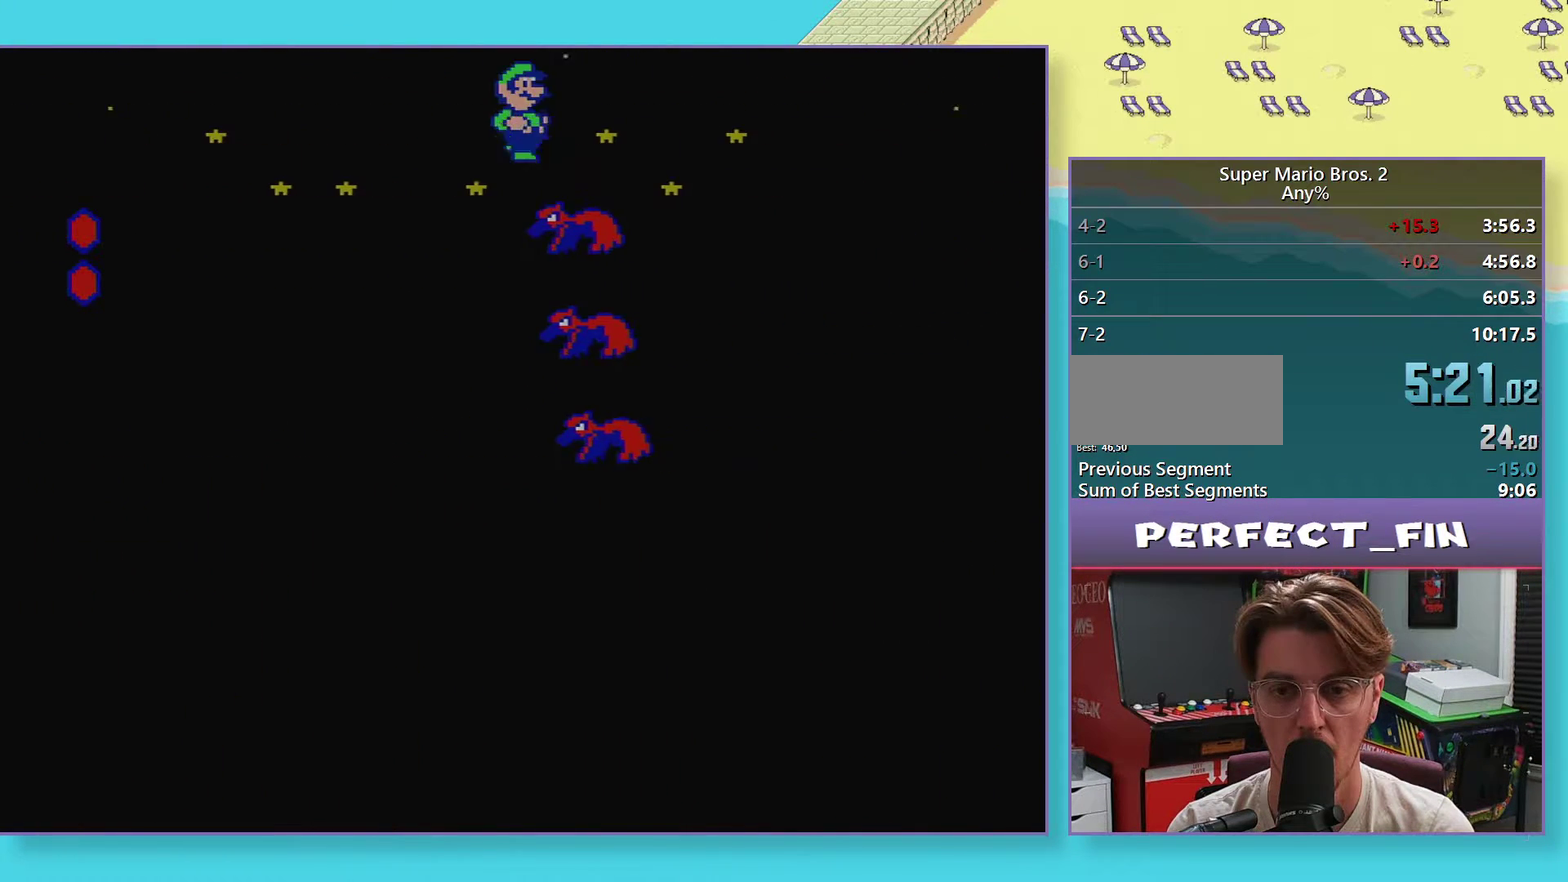
{"buttons": ["DPAD_RIGHT"], "events": []}
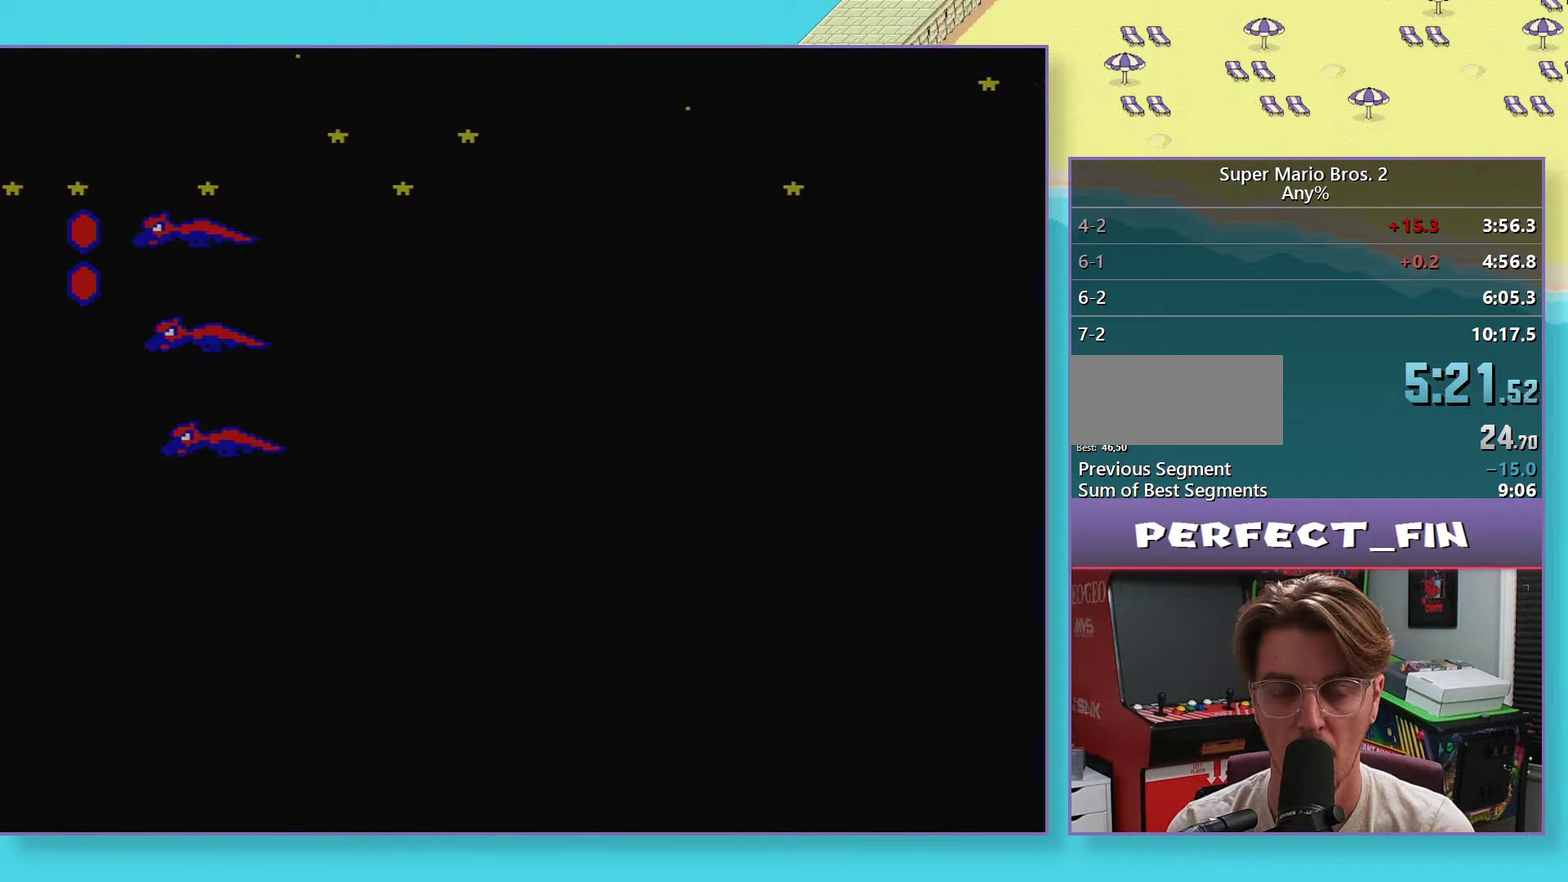
{"buttons": ["DPAD_RIGHT"], "events": []}
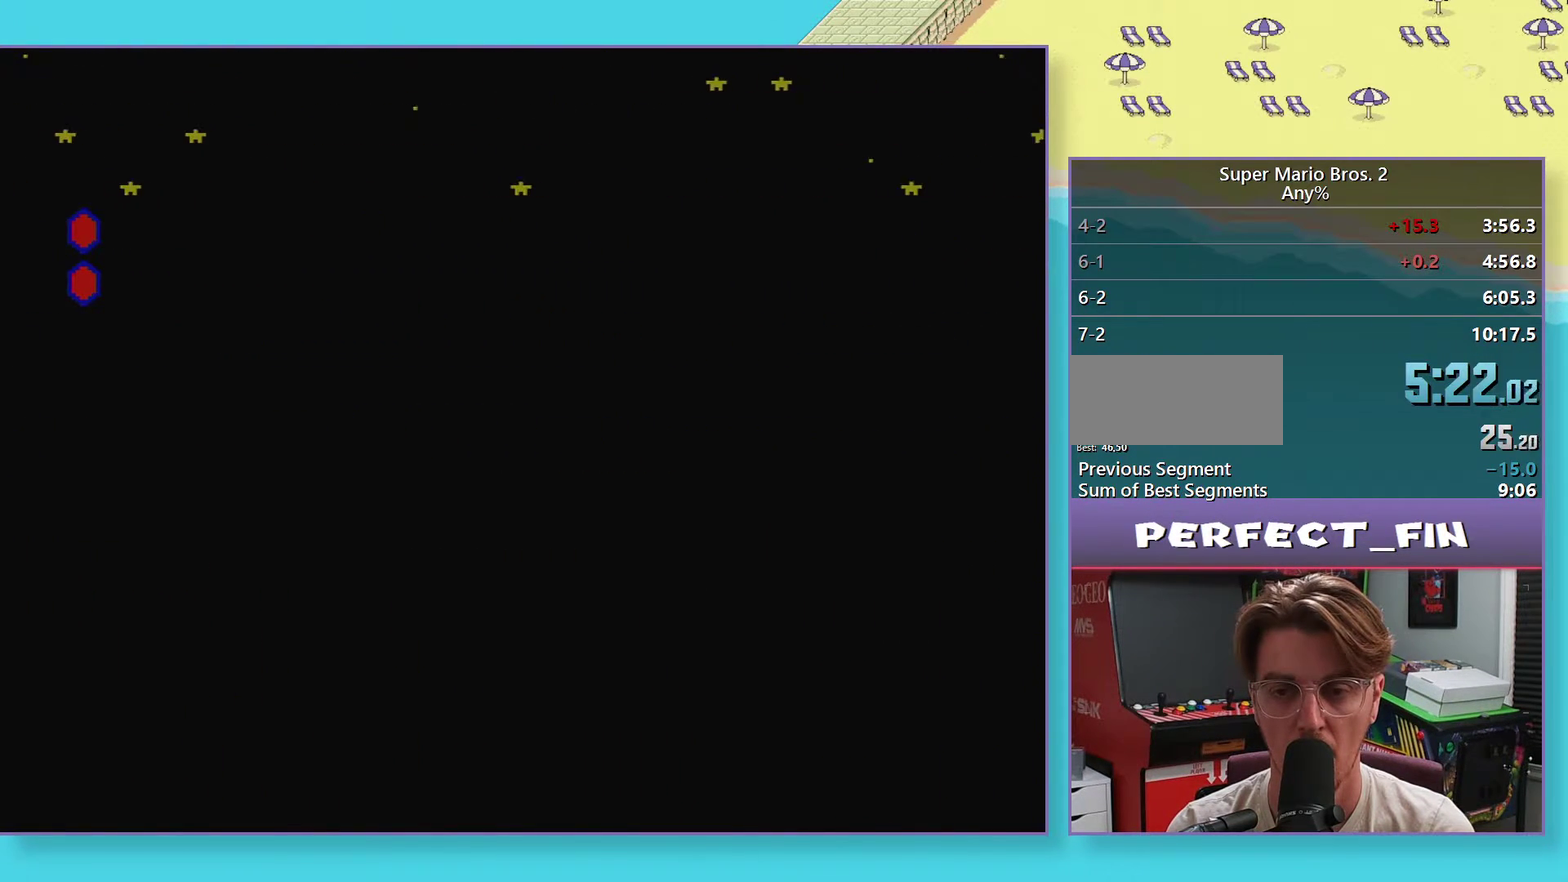
{"buttons": ["DPAD_RIGHT"], "events": []}
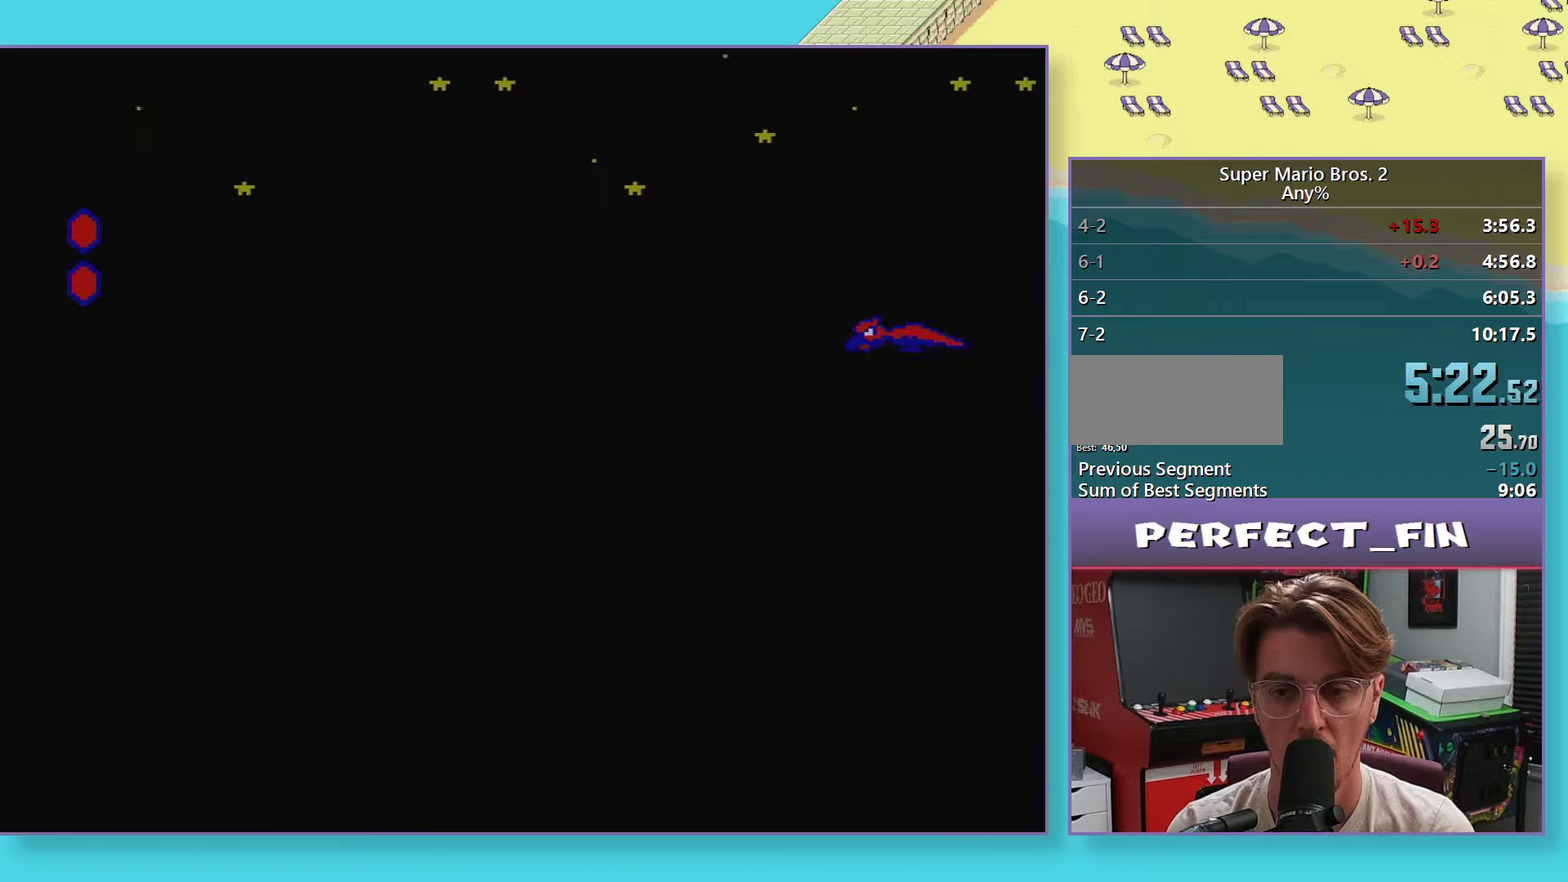
{"buttons": ["DPAD_RIGHT"], "events": []}
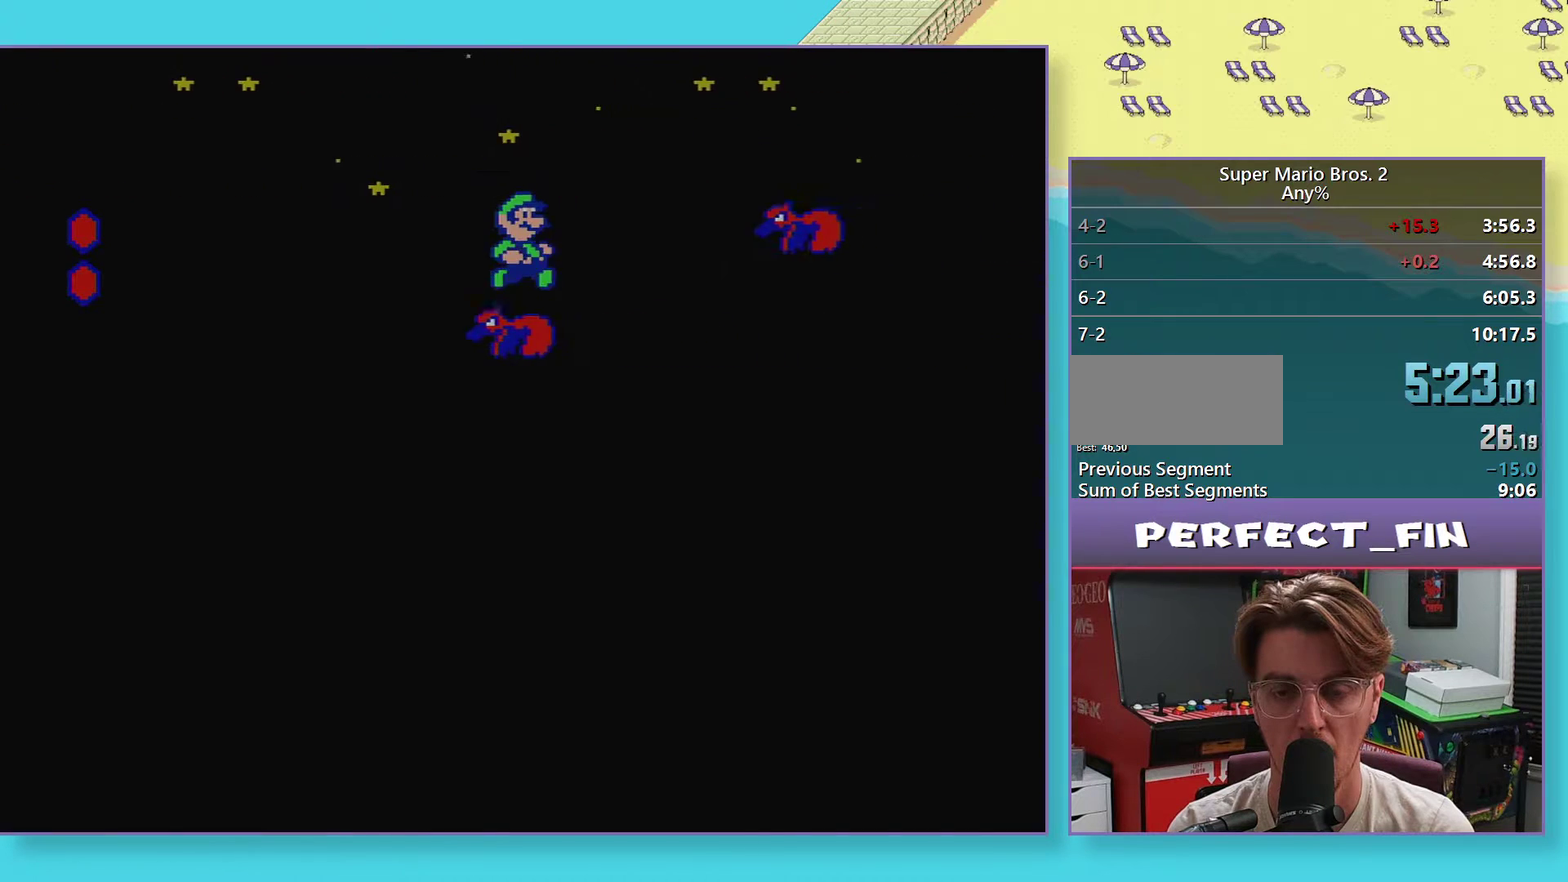
{"buttons": ["DPAD_RIGHT"], "events": []}
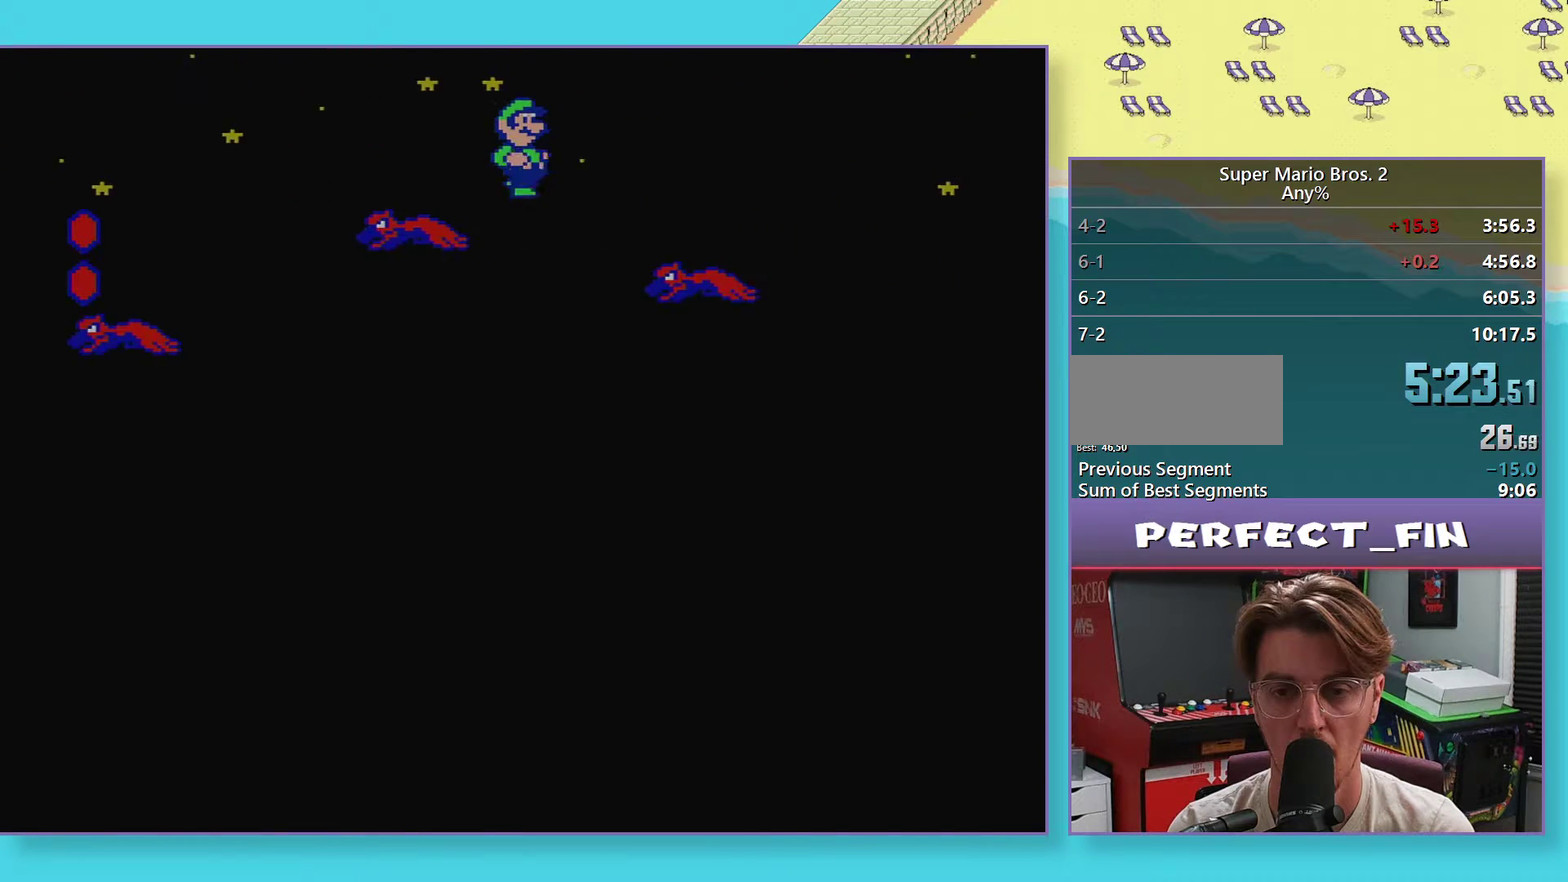
{"buttons": ["DPAD_RIGHT"], "events": []}
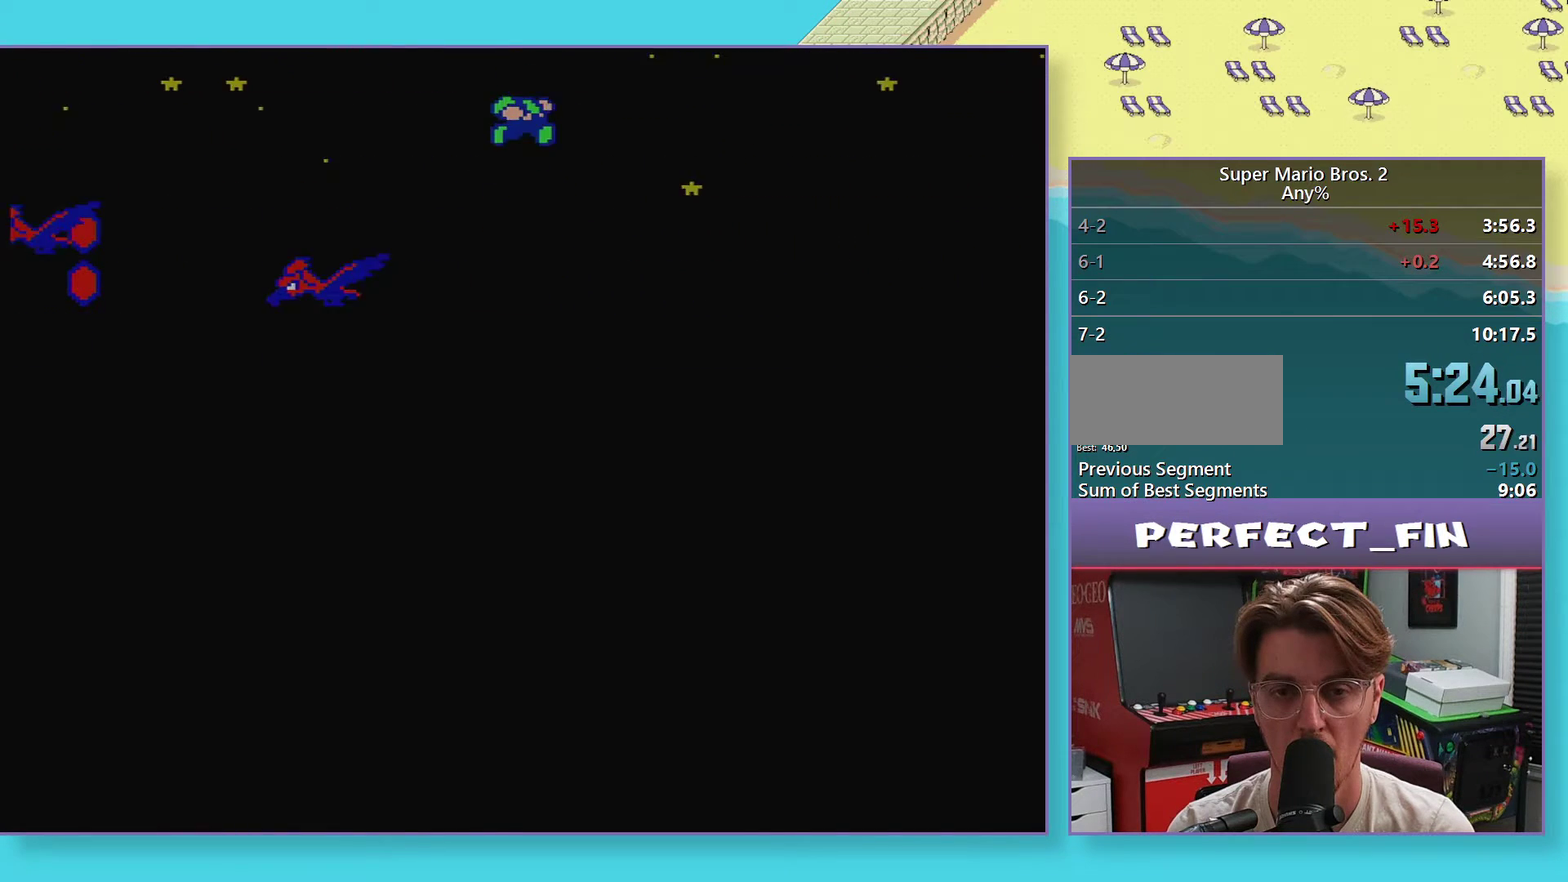
{"buttons": ["DPAD_RIGHT"], "events": []}
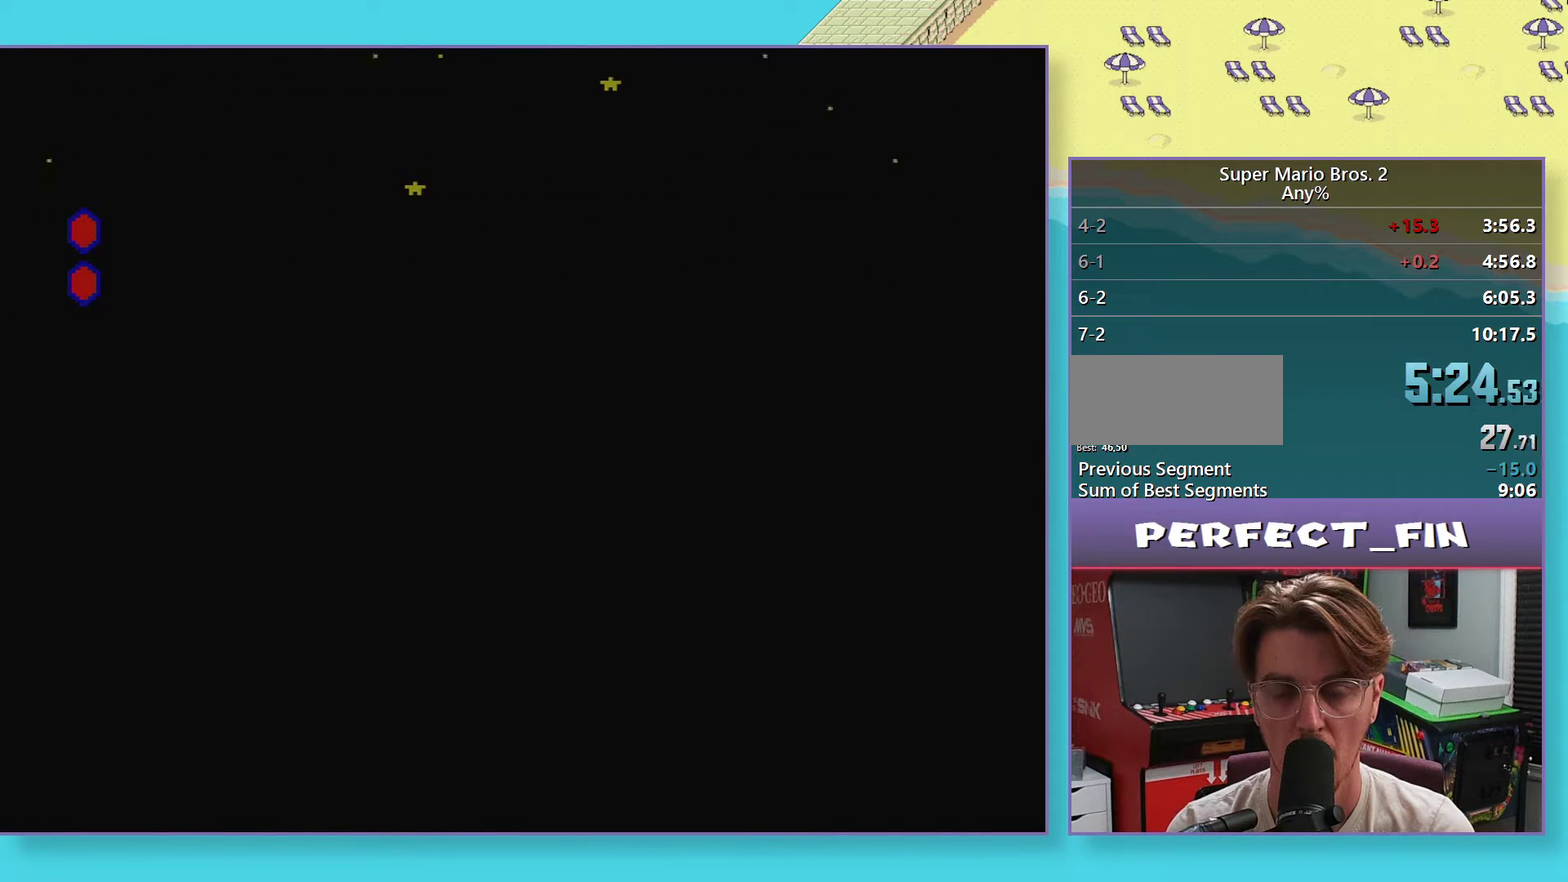
{"buttons": ["DPAD_RIGHT"], "events": []}
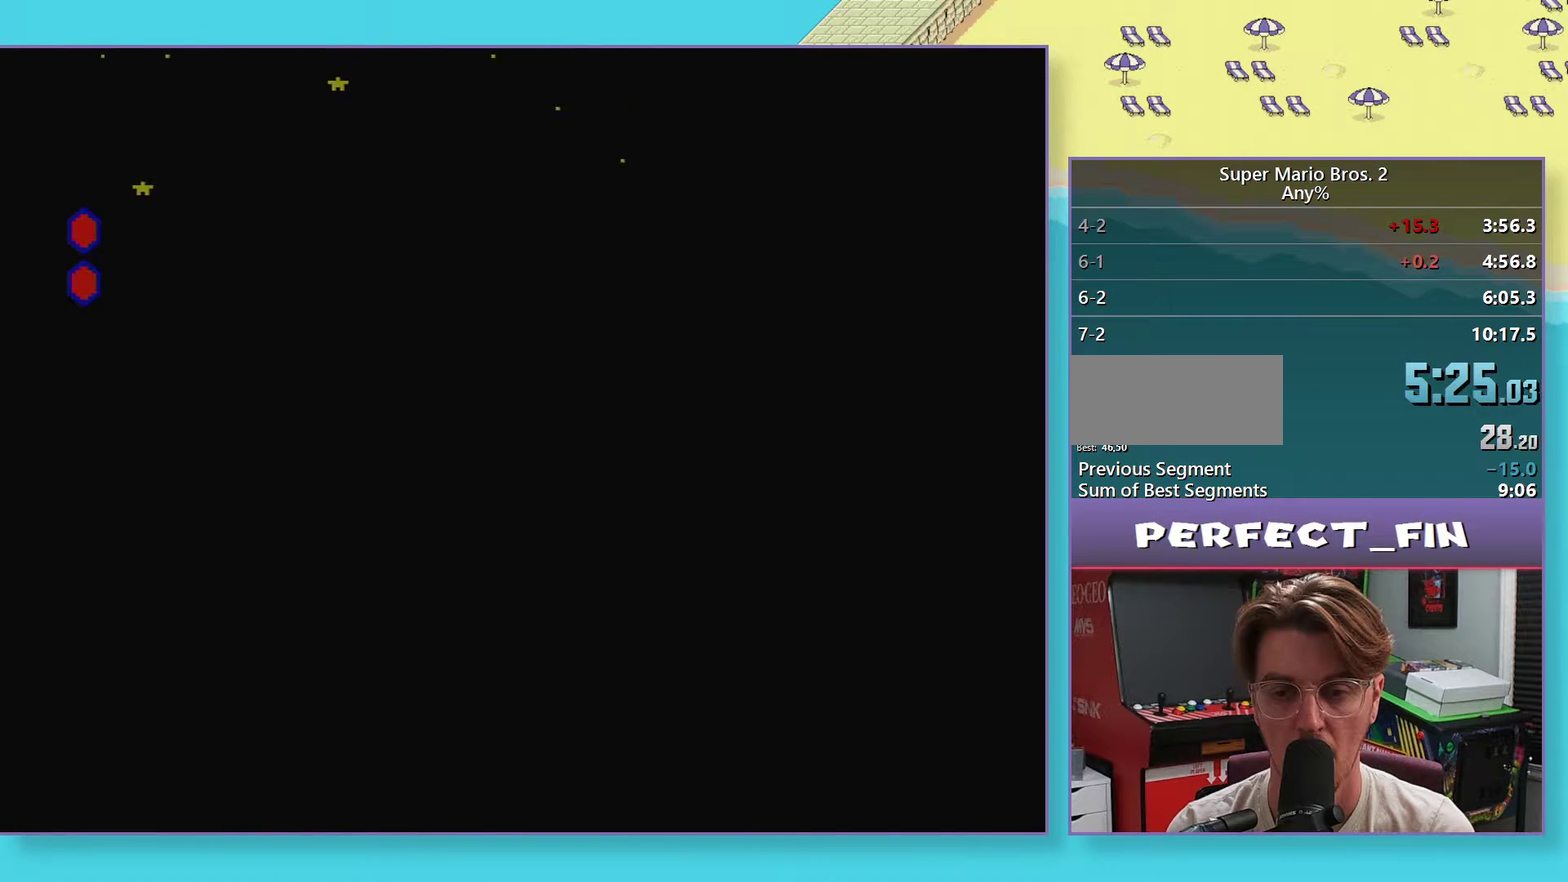
{"buttons": ["DPAD_RIGHT"], "events": []}
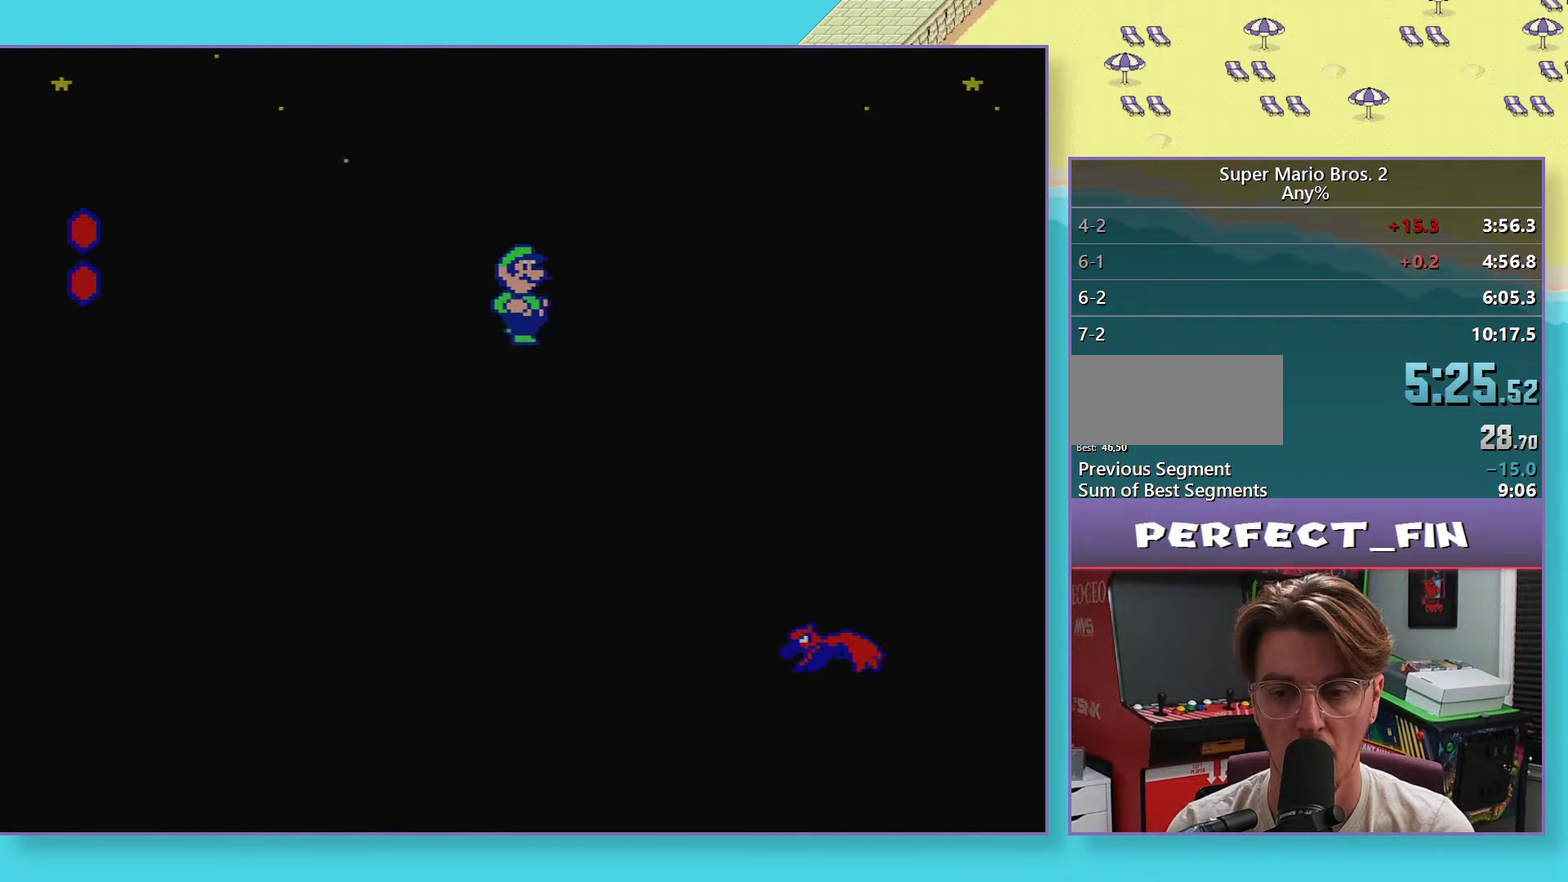
{"buttons": ["DPAD_LEFT"], "events": [[350, "DPAD_RIGHT", "up"], [367, "DPAD_LEFT", "down"]]}
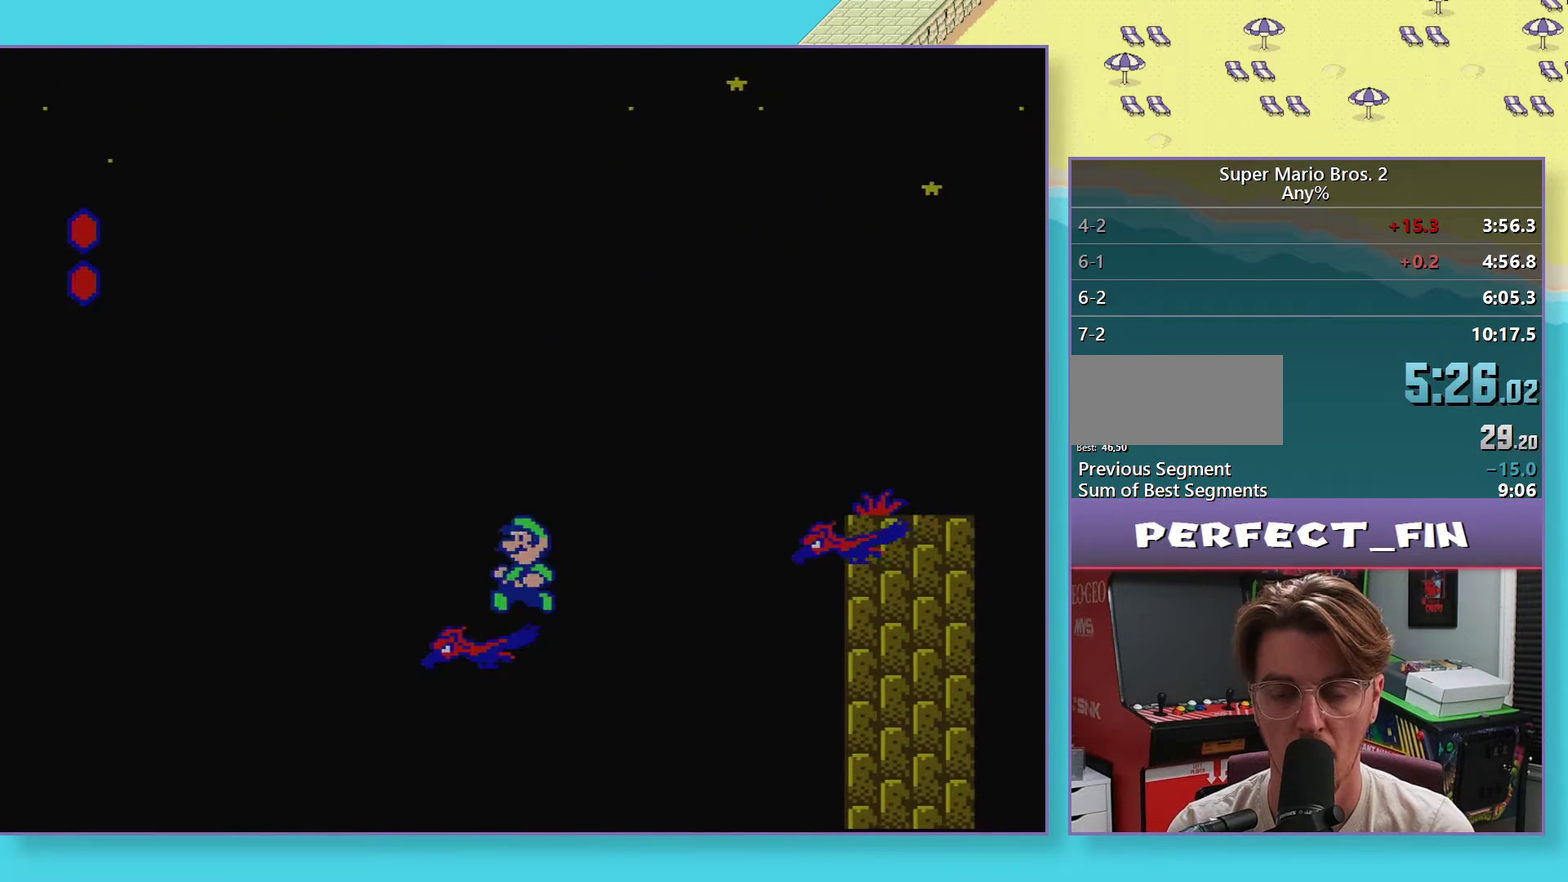
{"buttons": ["DPAD_RIGHT"], "events": [[17, "DPAD_LEFT", "up"], [33, "DPAD_RIGHT", "down"]]}
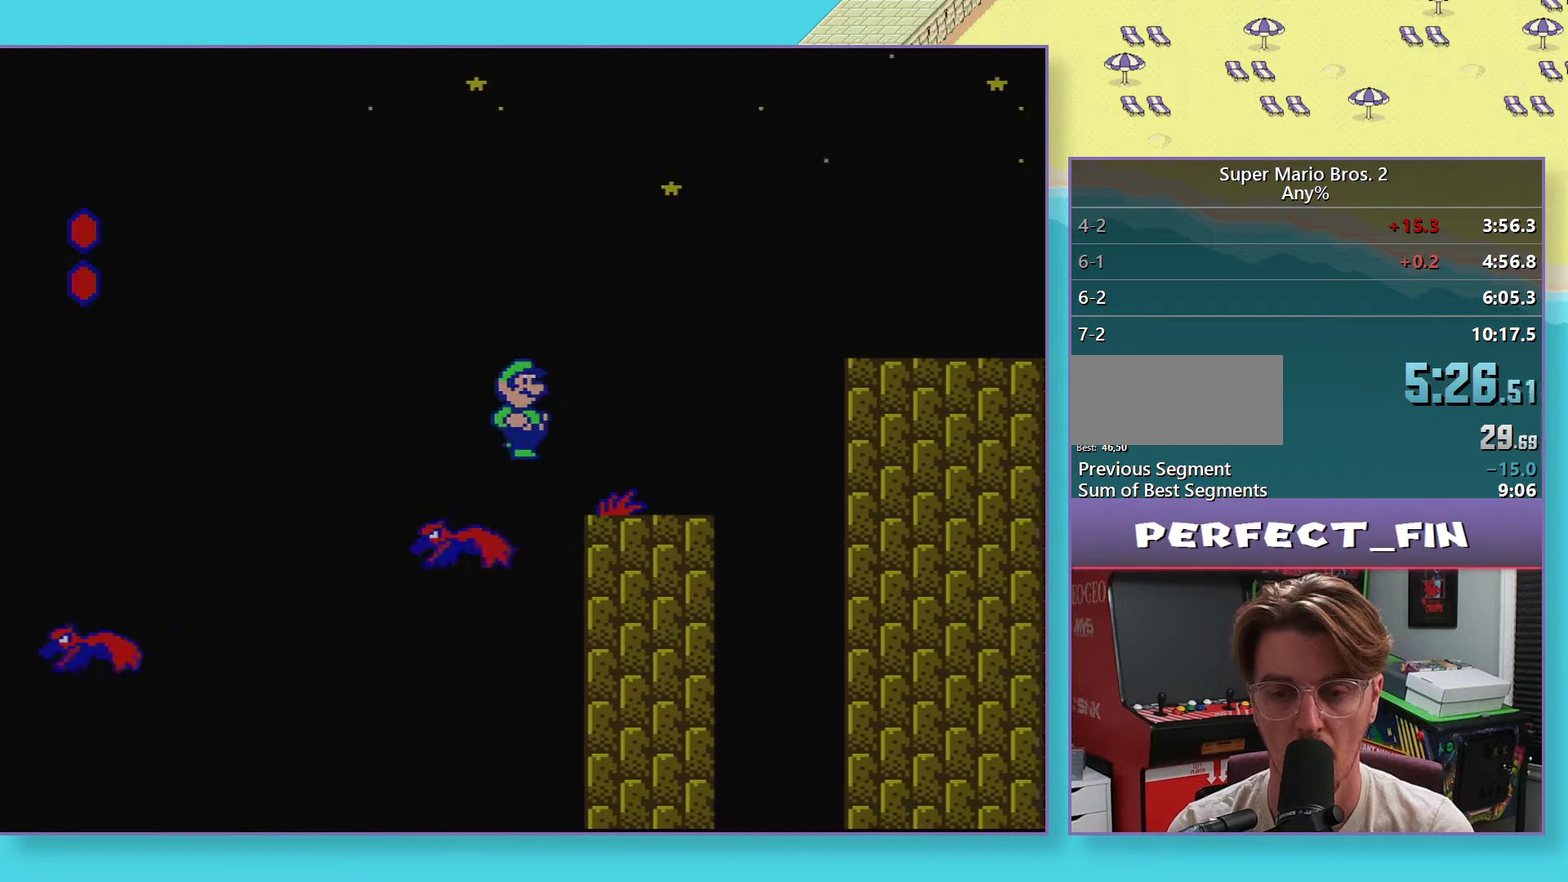
{"buttons": ["DPAD_RIGHT"], "events": [[267, "DPAD_RIGHT", "up"], [283, "DPAD_LEFT", "down"], [433, "DPAD_LEFT", "up"], [467, "DPAD_RIGHT", "down"]]}
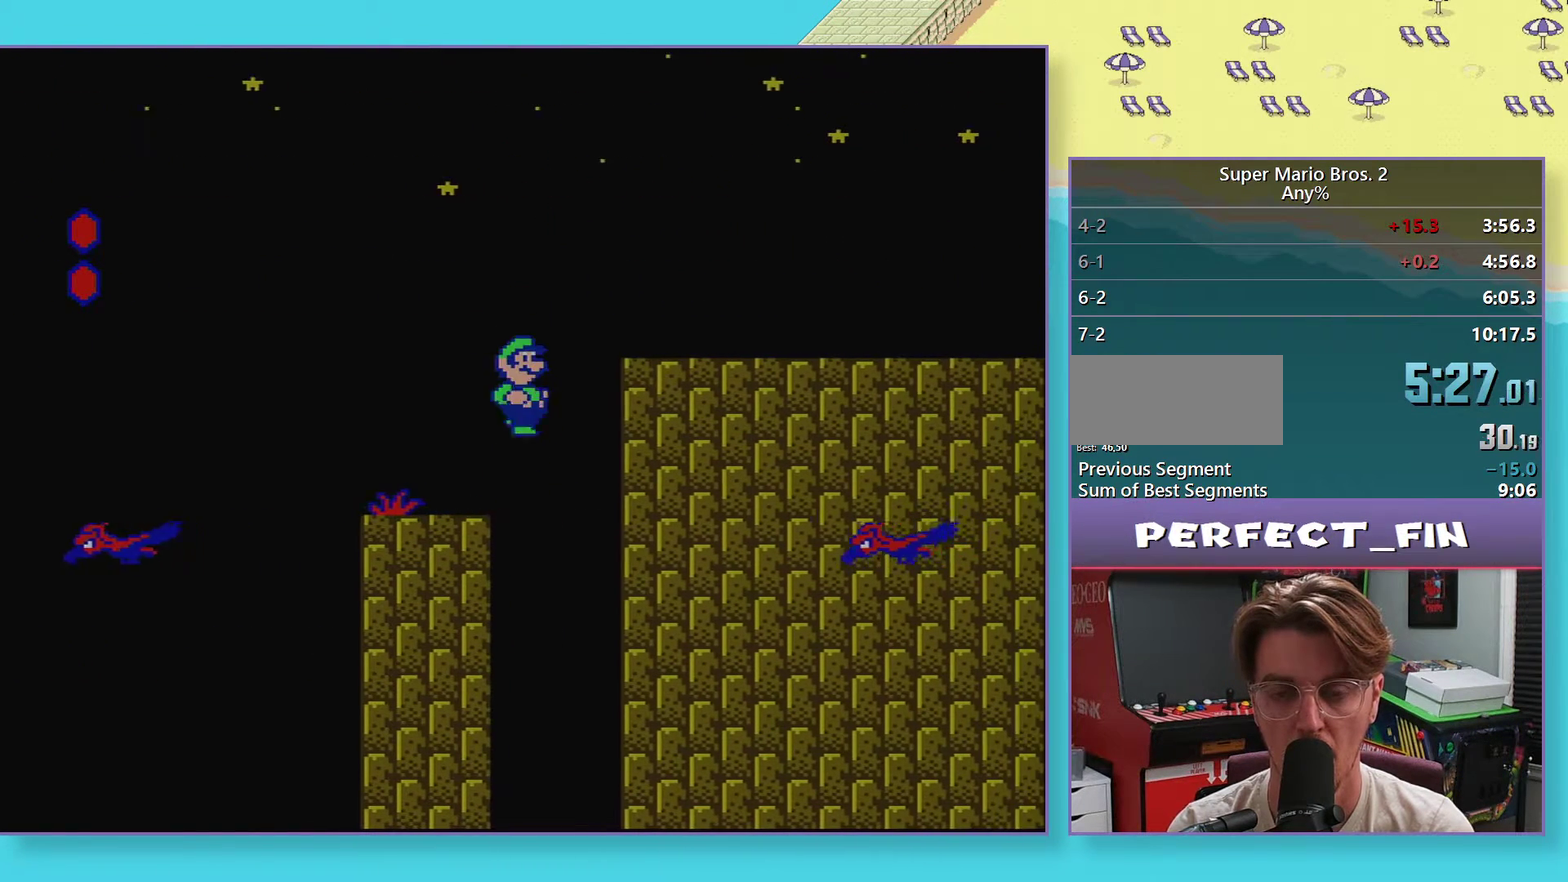
{"buttons": ["DPAD_RIGHT"], "events": []}
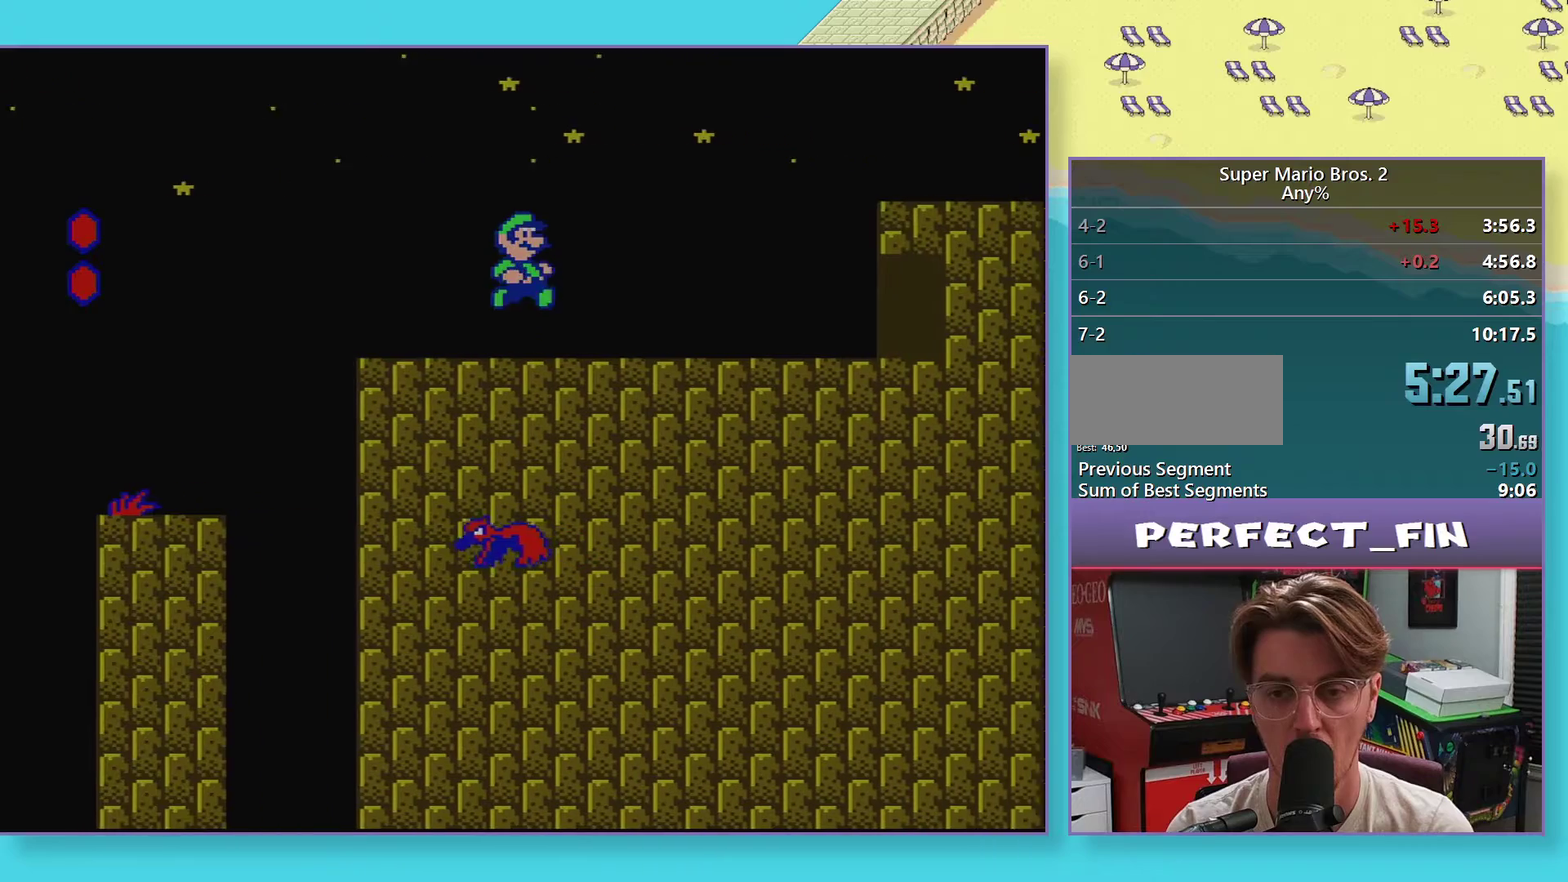
{"buttons": ["DPAD_RIGHT"], "events": []}
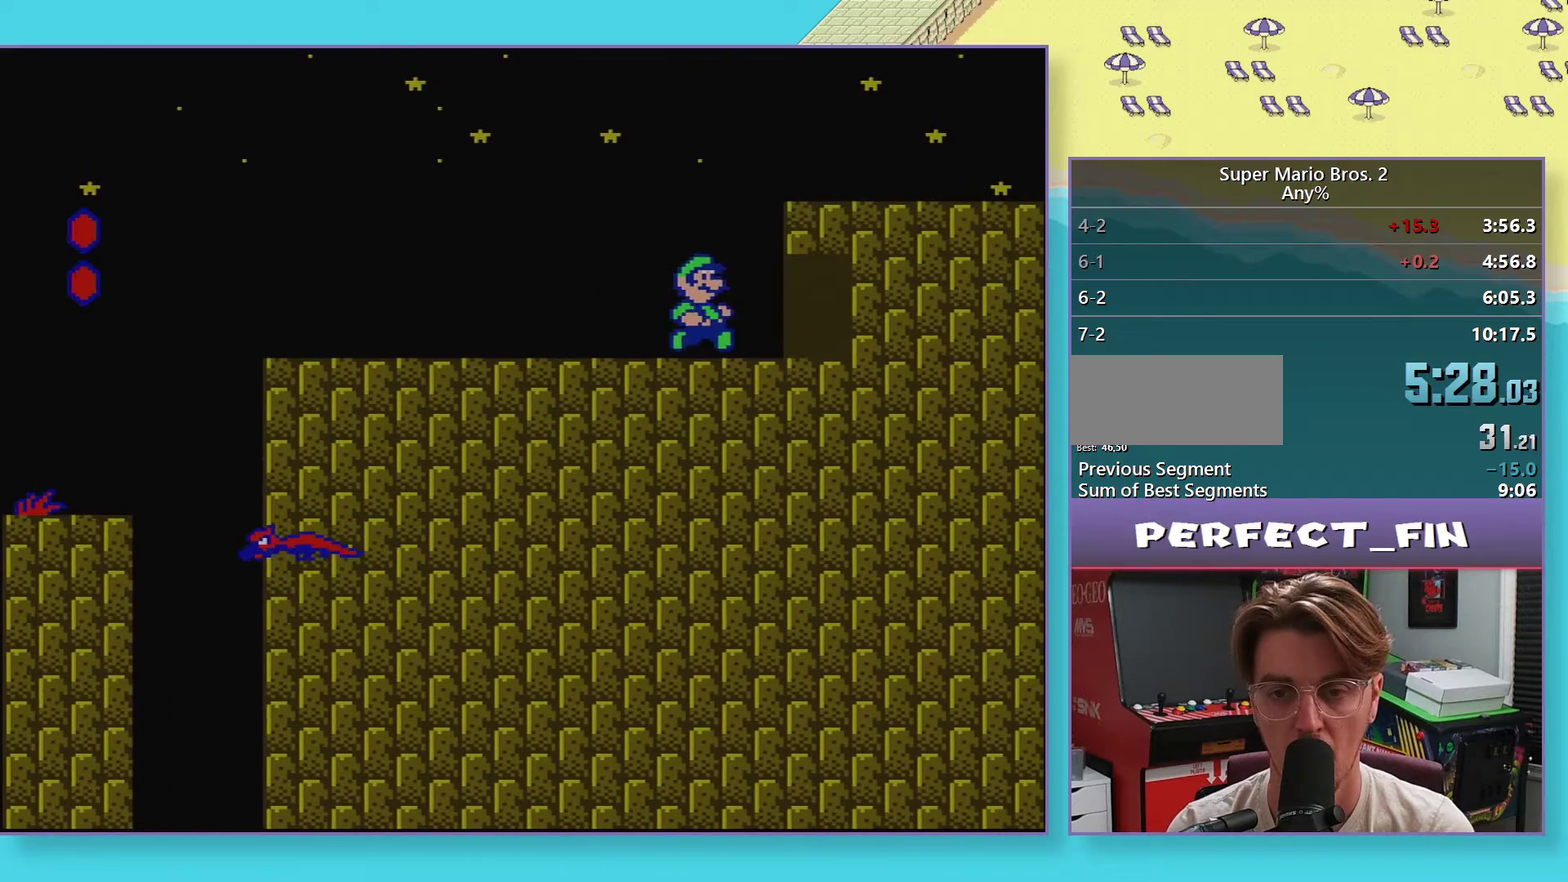
{"buttons": ["DPAD_UP", "DPAD_RIGHT"], "events": [[500, "DPAD_UP", "down"]]}
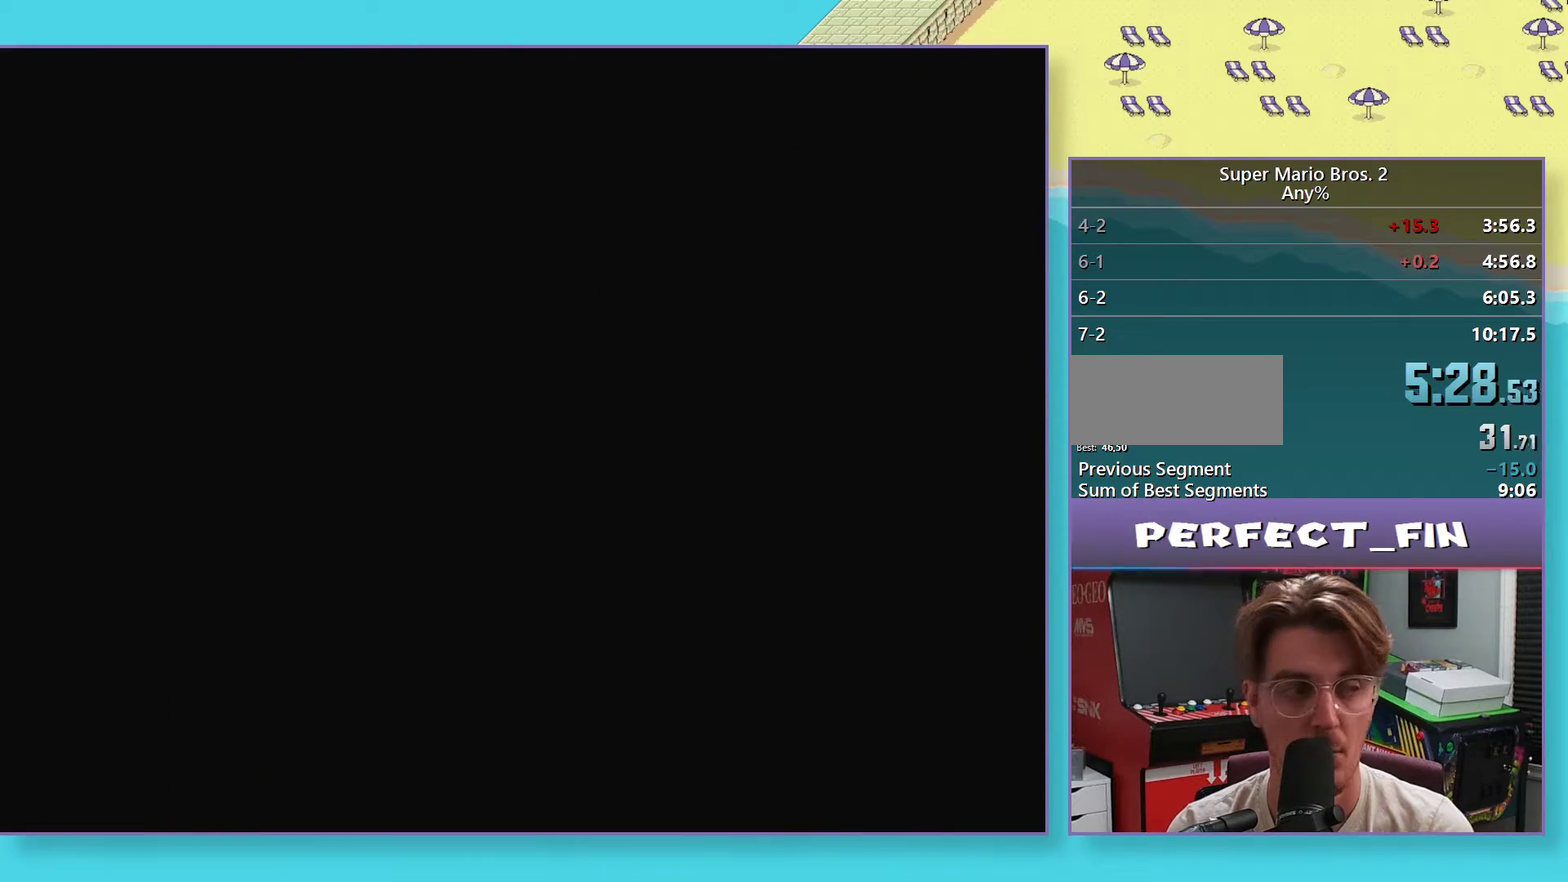
{"buttons": ["DPAD_RIGHT"], "events": [[17, "DPAD_RIGHT", "up"], [33, "DPAD_UP", "up"], [50, "DPAD_RIGHT", "down"]]}
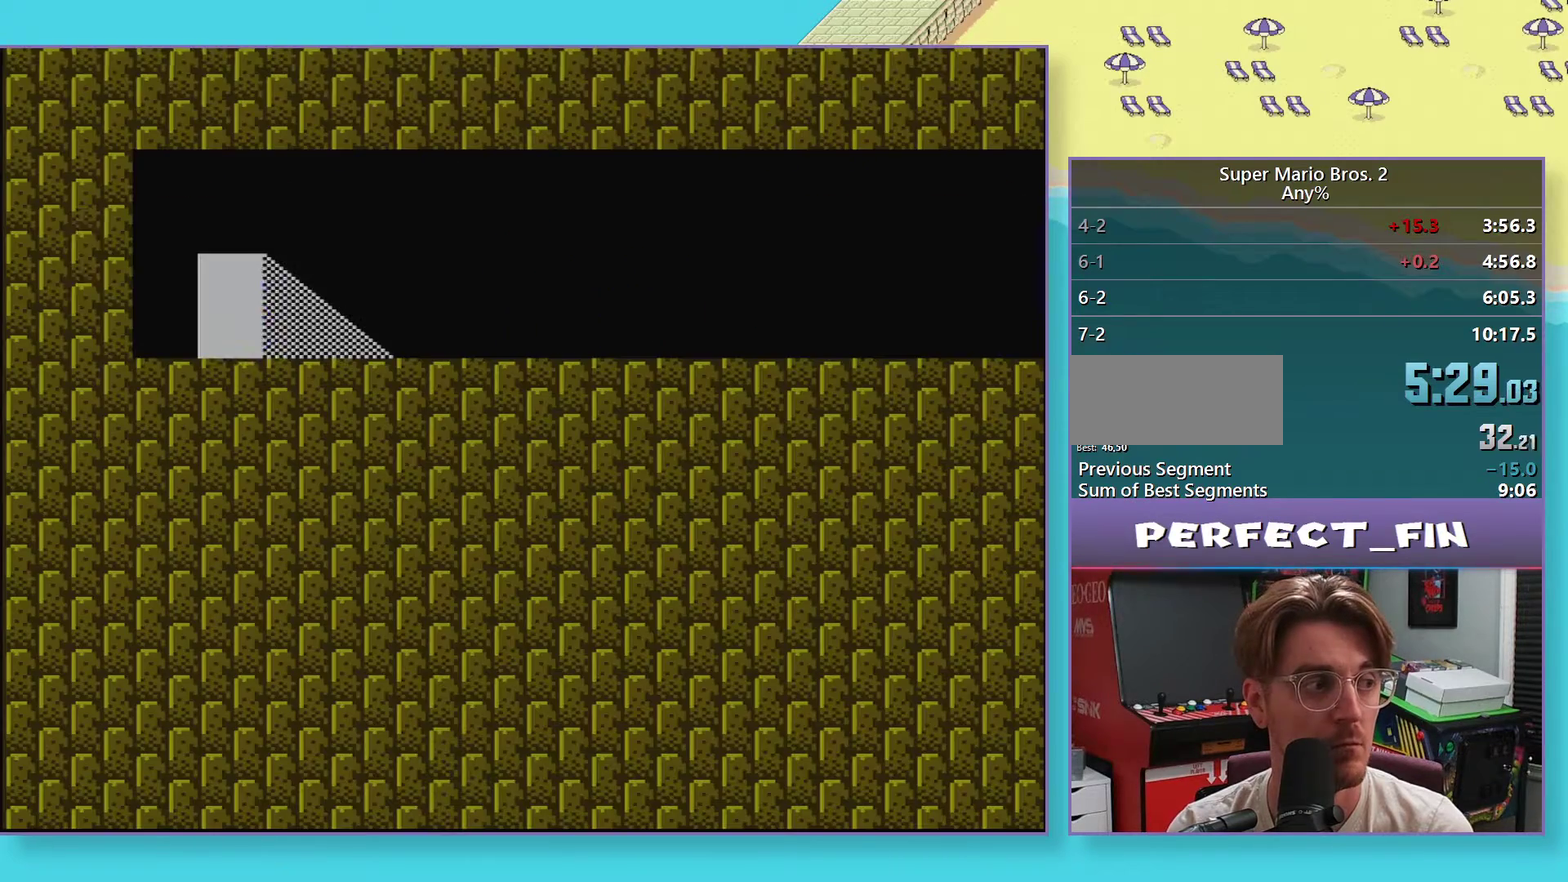
{"buttons": ["DPAD_RIGHT"], "events": []}
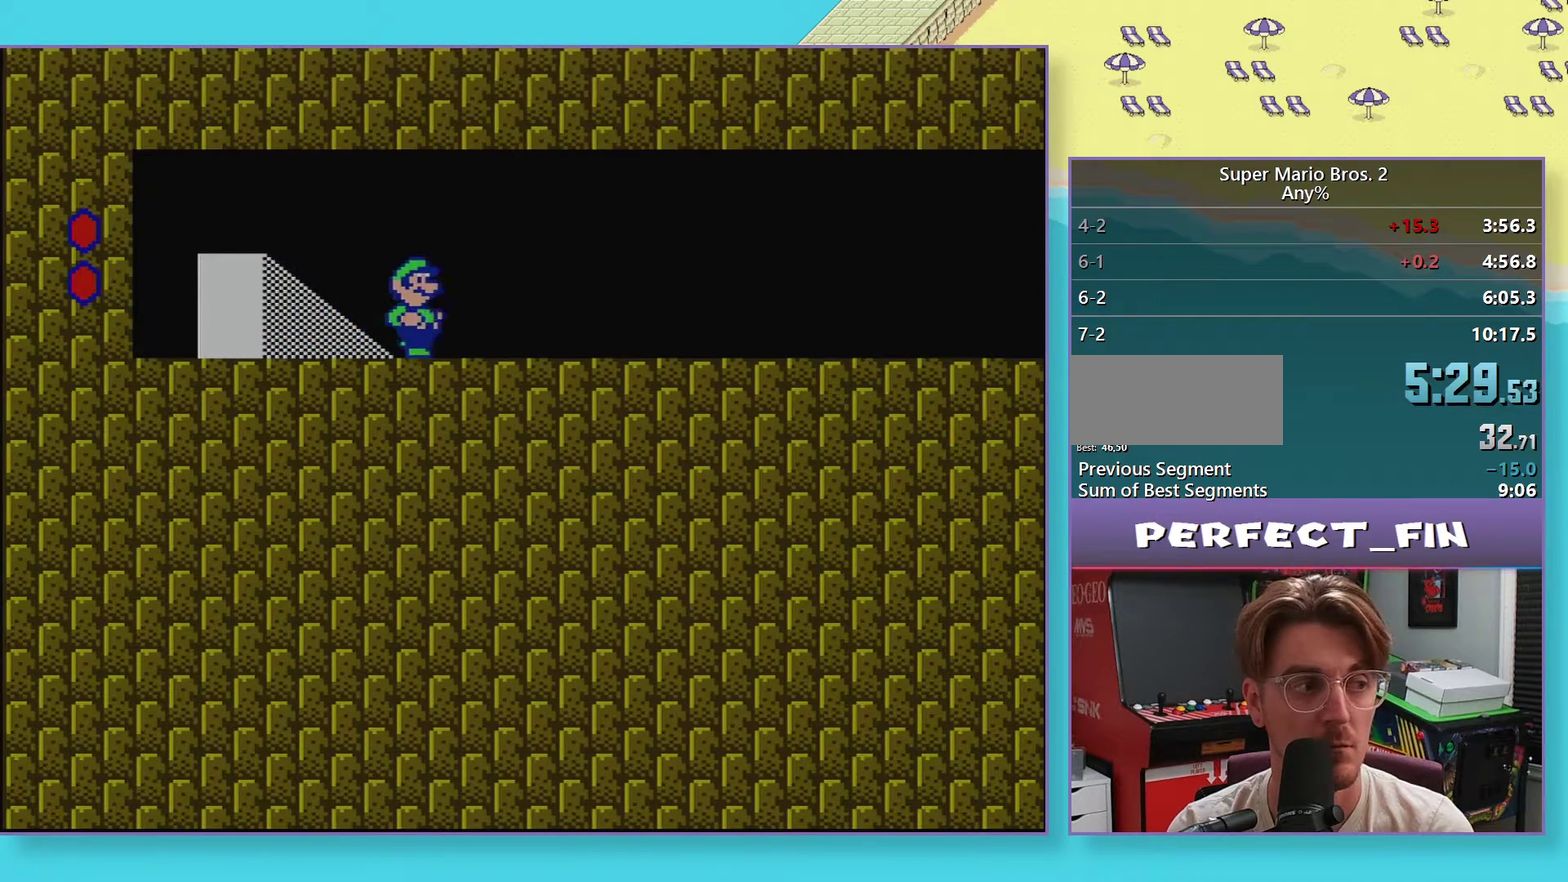
{"buttons": ["DPAD_RIGHT"], "events": []}
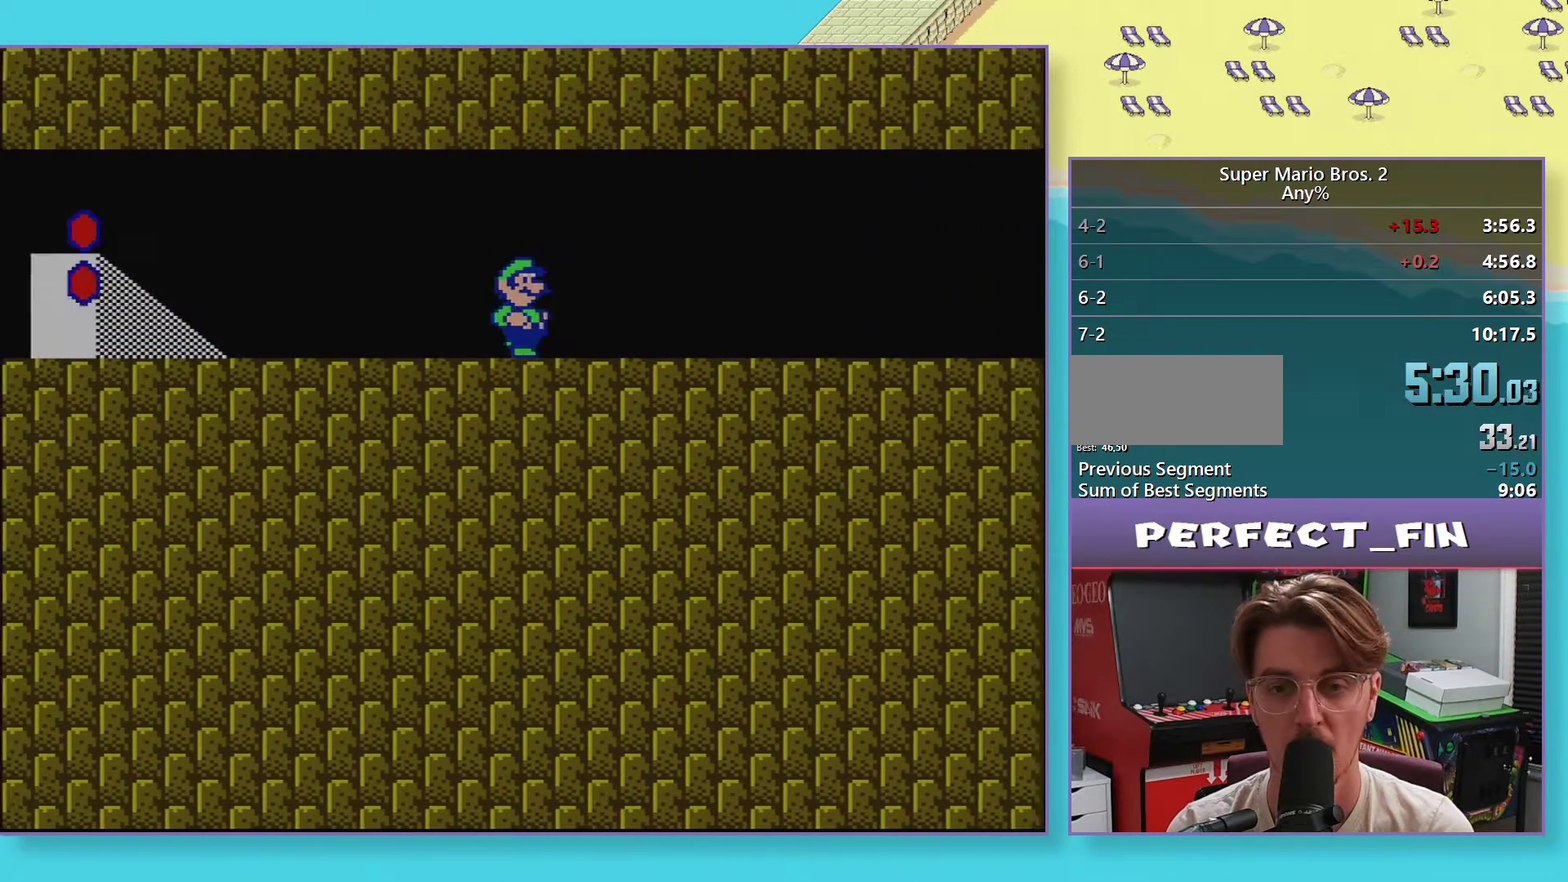
{"buttons": ["DPAD_RIGHT"], "events": []}
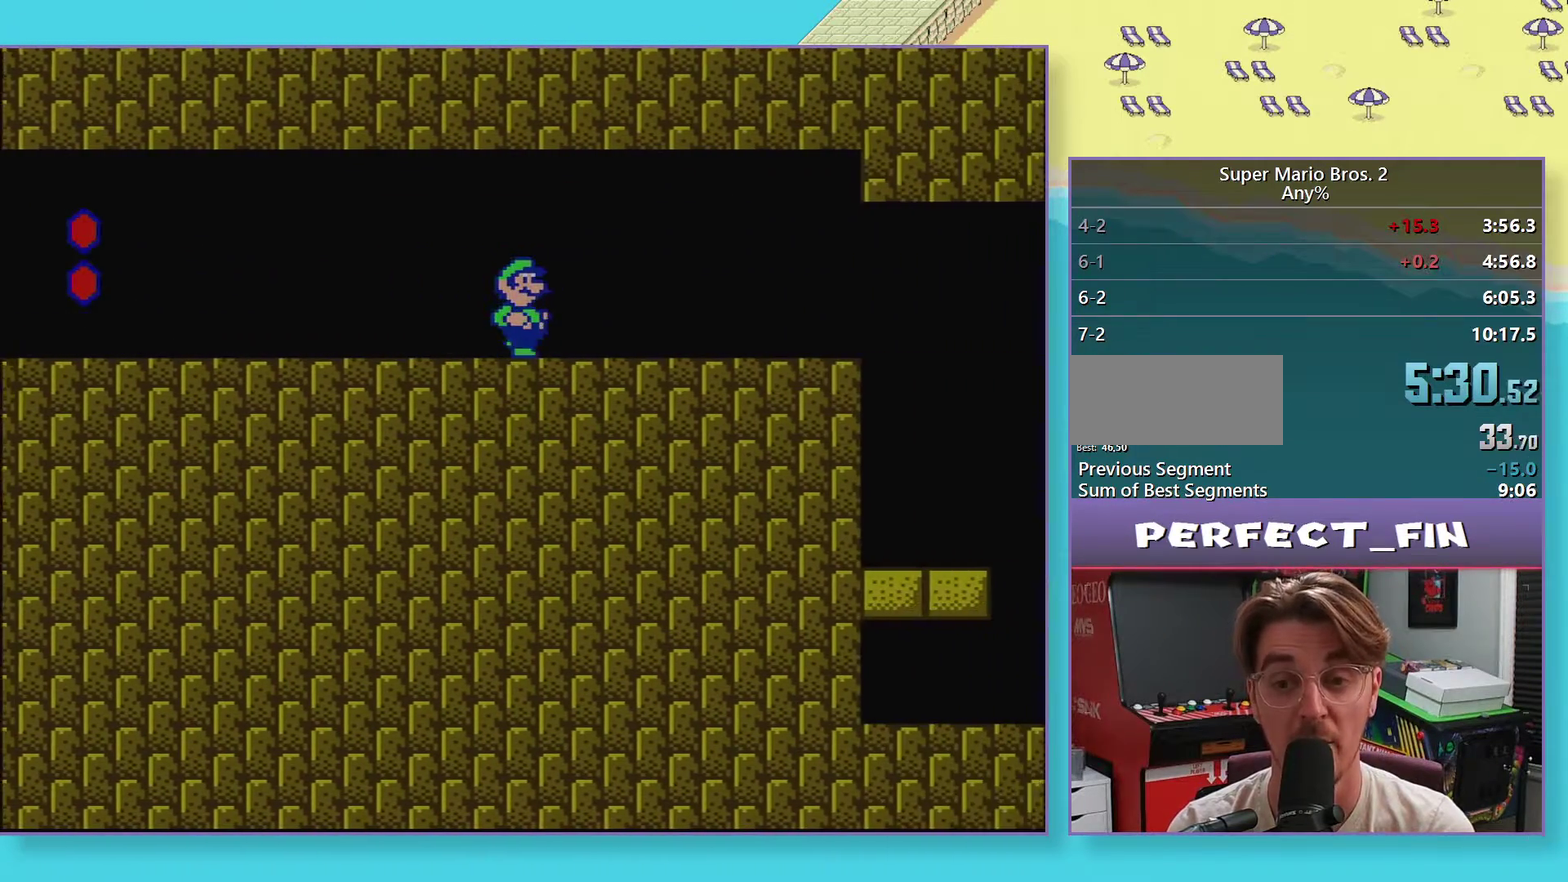
{"buttons": ["DPAD_RIGHT"], "events": []}
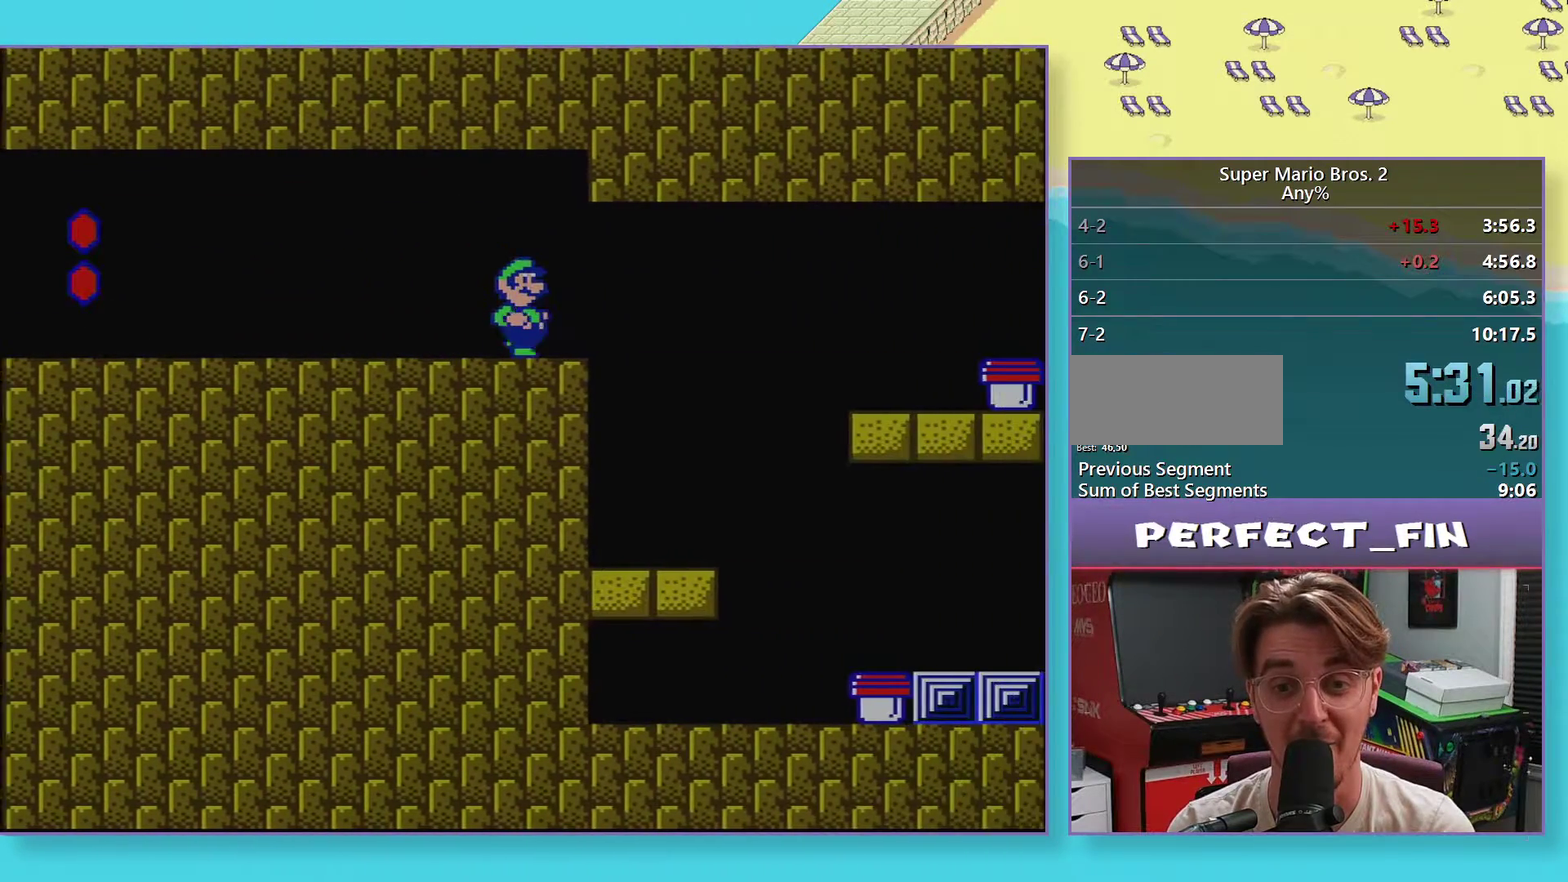
{"buttons": ["DPAD_DOWN", "DPAD_RIGHT"], "events": [[133, "DPAD_DOWN", "down"]]}
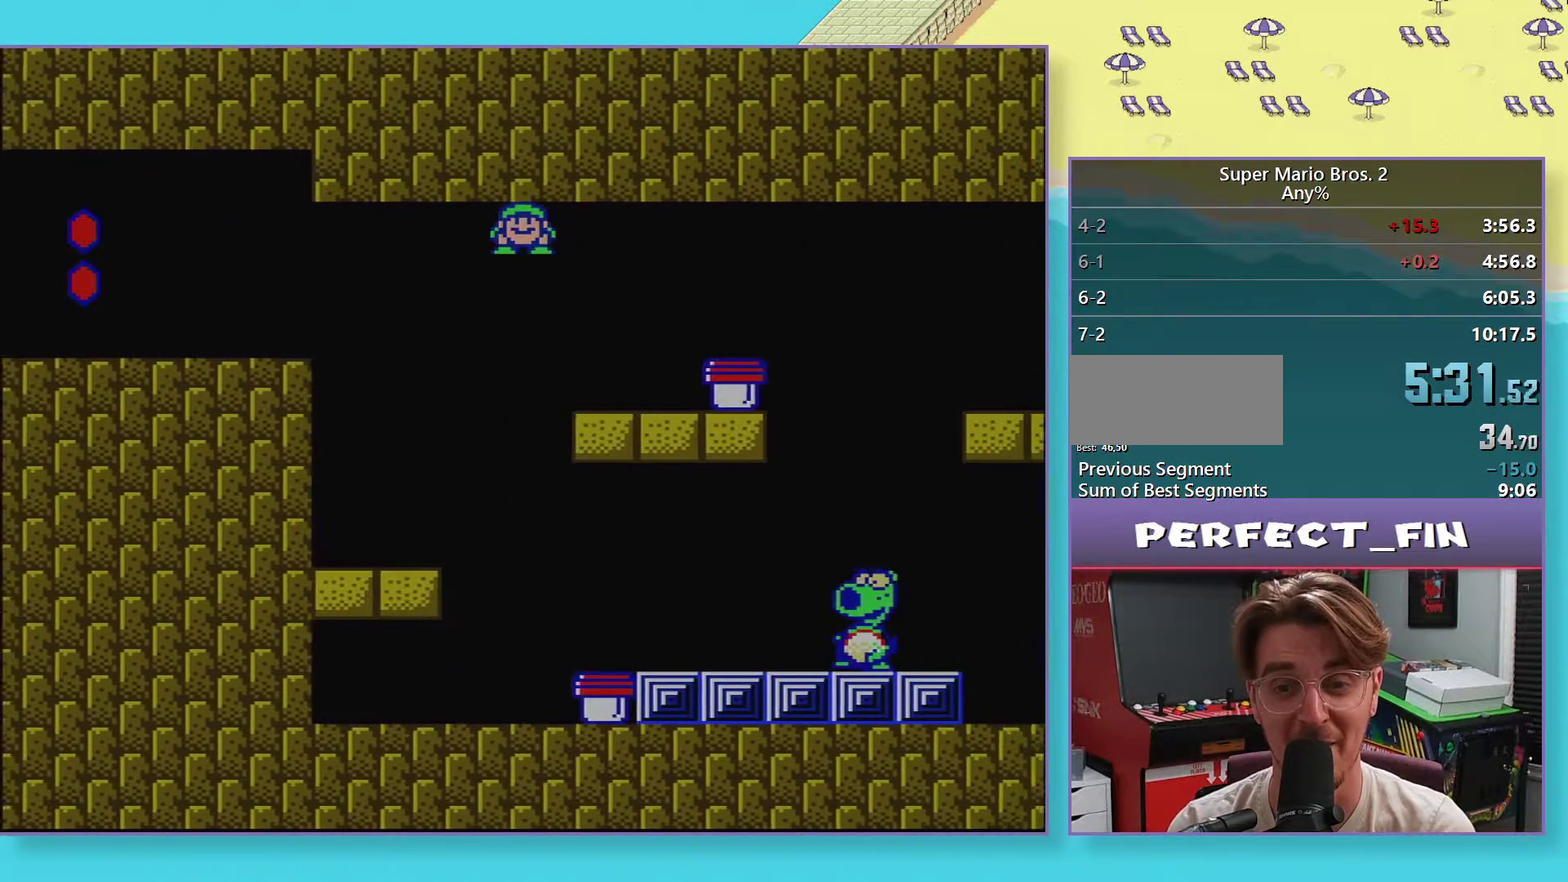
{"buttons": ["DPAD_LEFT"], "events": [[317, "DPAD_RIGHT", "up"], [350, "DPAD_LEFT", "down"], [383, "DPAD_DOWN", "up"]]}
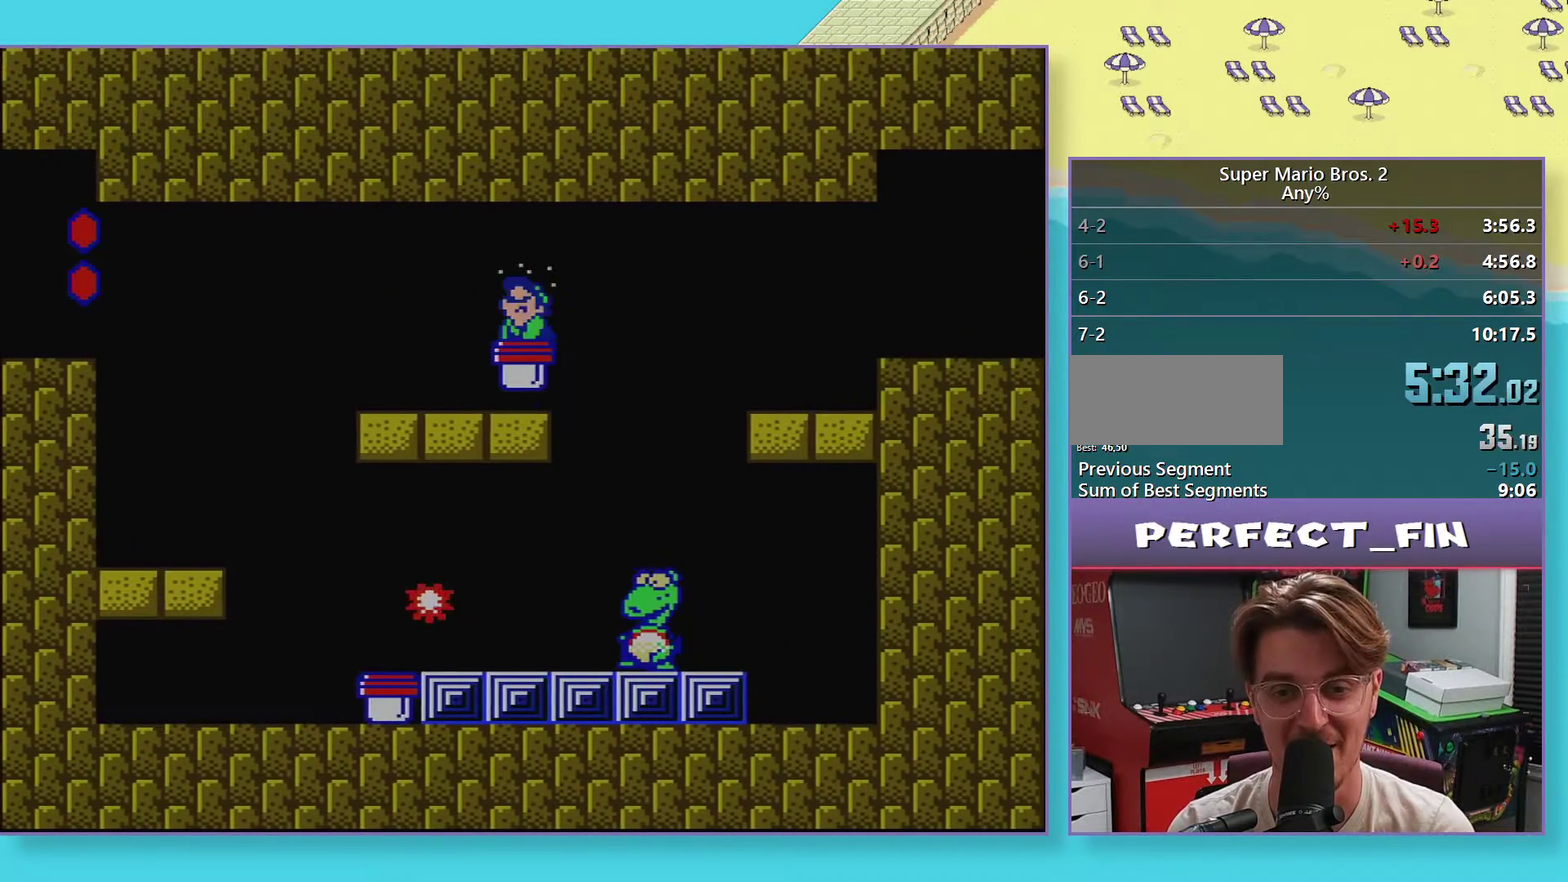
{"buttons": ["DPAD_LEFT"], "events": [[183, "DPAD_LEFT", "up"], [433, "DPAD_LEFT", "down"]]}
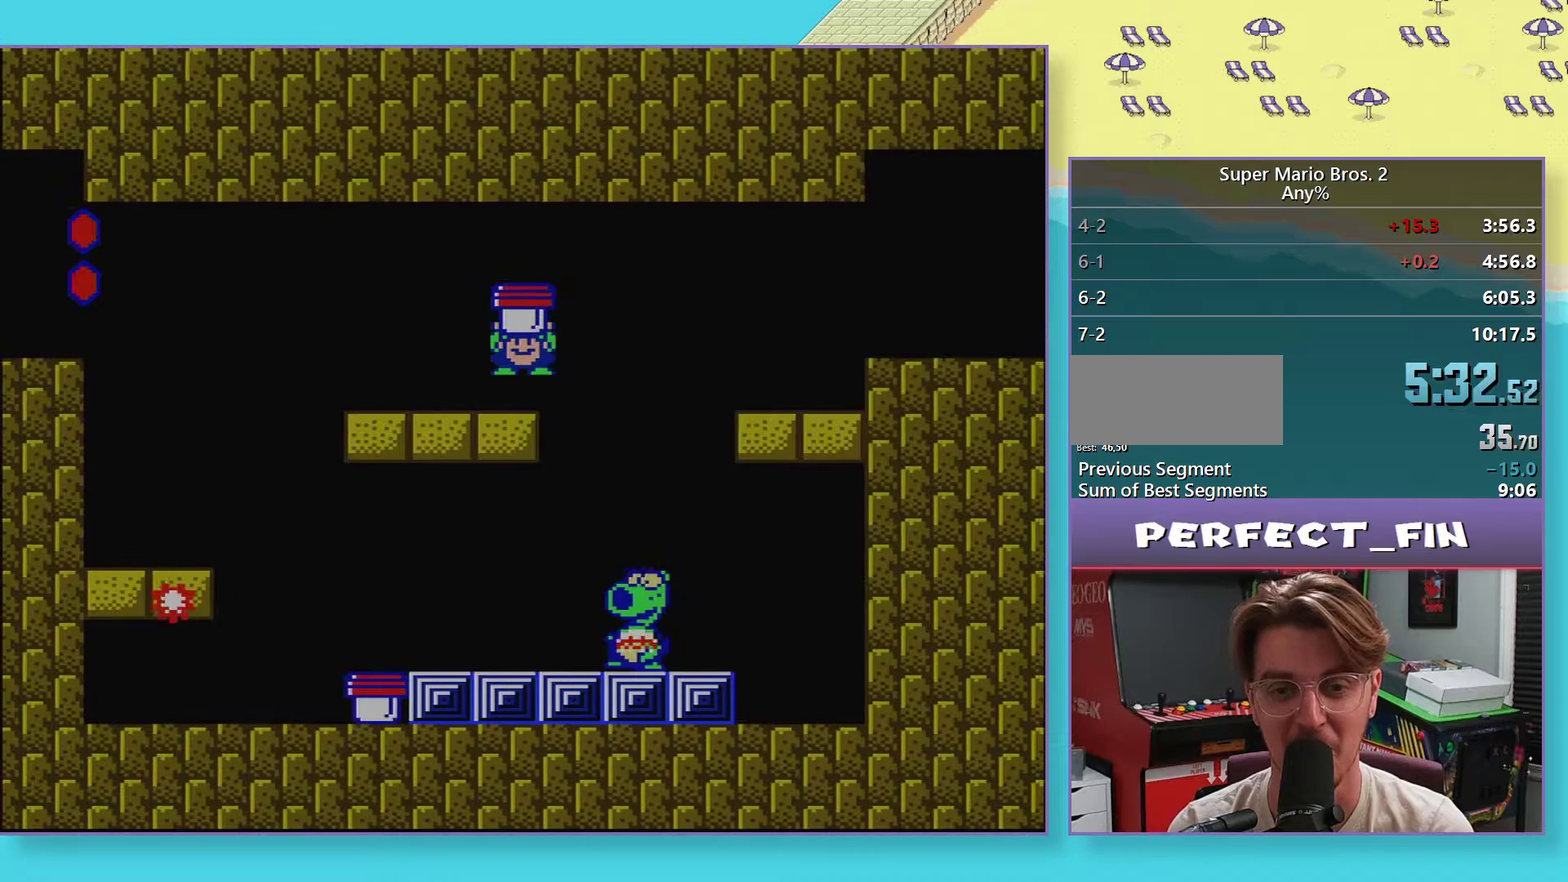
{"buttons": ["DPAD_LEFT"], "events": [[50, "DPAD_LEFT", "up"], [500, "DPAD_LEFT", "down"]]}
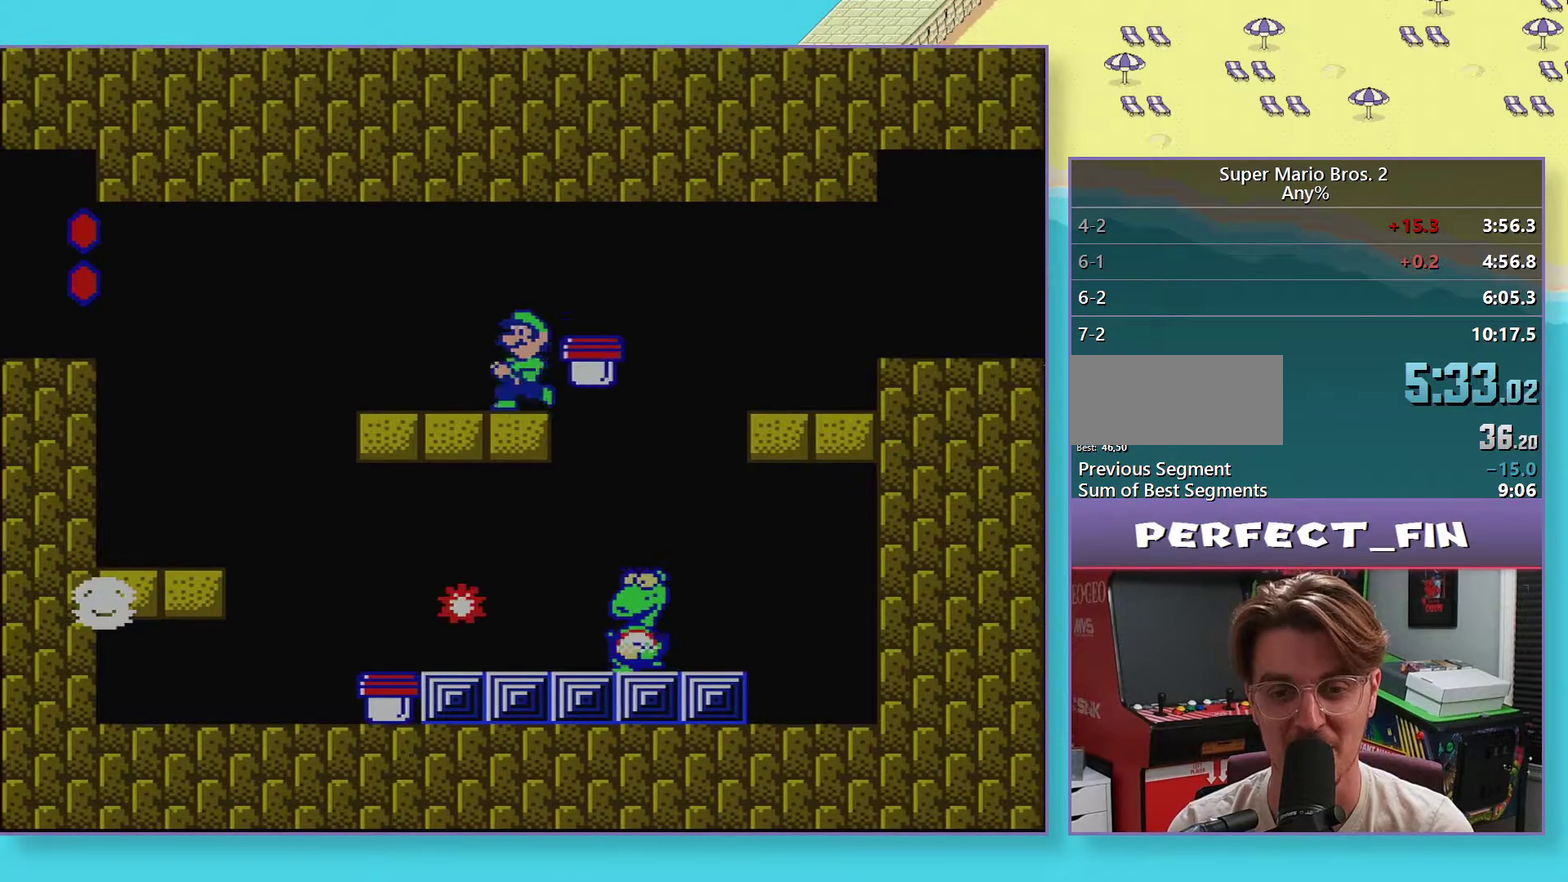
{"buttons": ["DPAD_RIGHT"], "events": [[433, "DPAD_LEFT", "up"], [433, "DPAD_RIGHT", "down"]]}